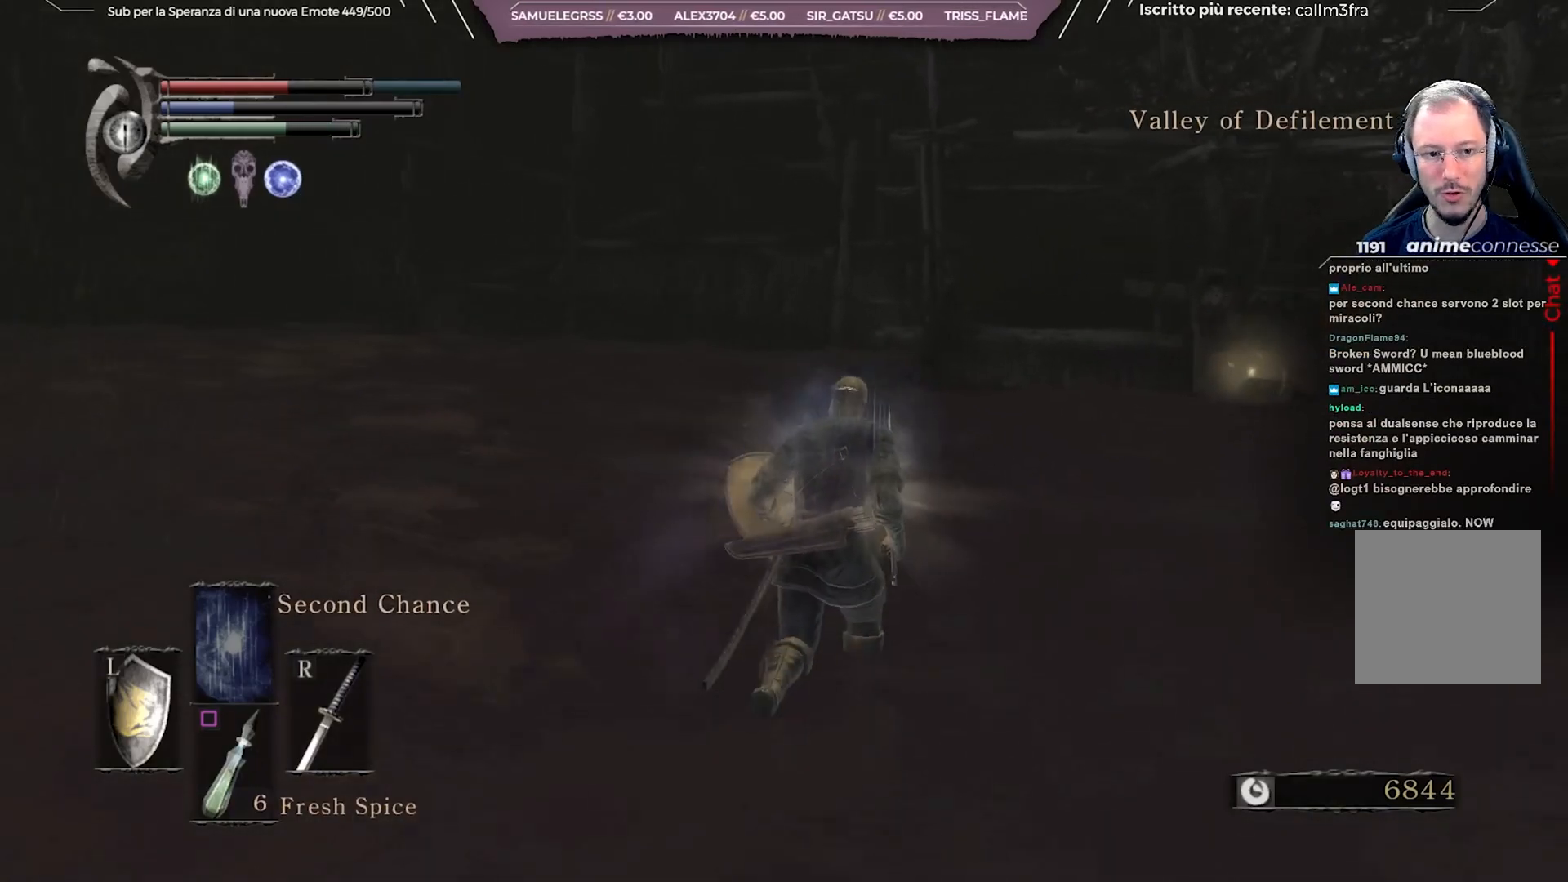
Gameplay with a controller (Xbox layout); each line is a JSON object with the inputs held at the frame after it. "events" lists button and stick changes between this image and that frame as [ms after this image, input, new state], when the widget could be followed in between. Not read: L3.
{"buttons": ["B"], "left_stick": "up-right", "right_stick": "down-right", "events": [[83, "left_stick", "up-right"], [233, "right_stick", "center"], [300, "right_stick", "down-right"]]}
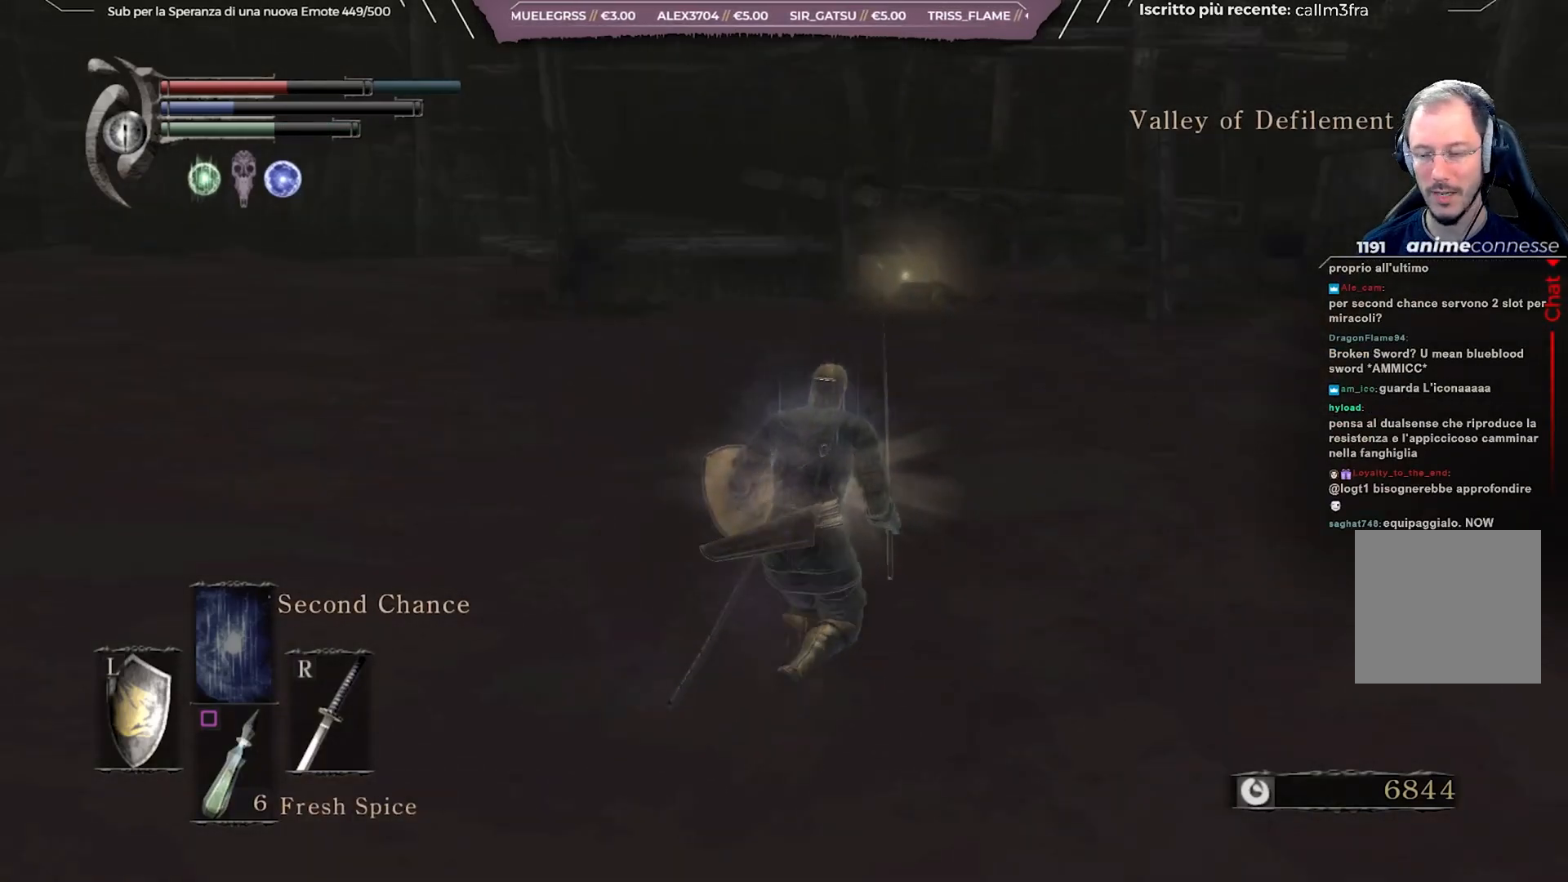
{"buttons": ["B"], "left_stick": "up", "right_stick": "center", "events": [[67, "left_stick", "up"], [67, "right_stick", "center"]]}
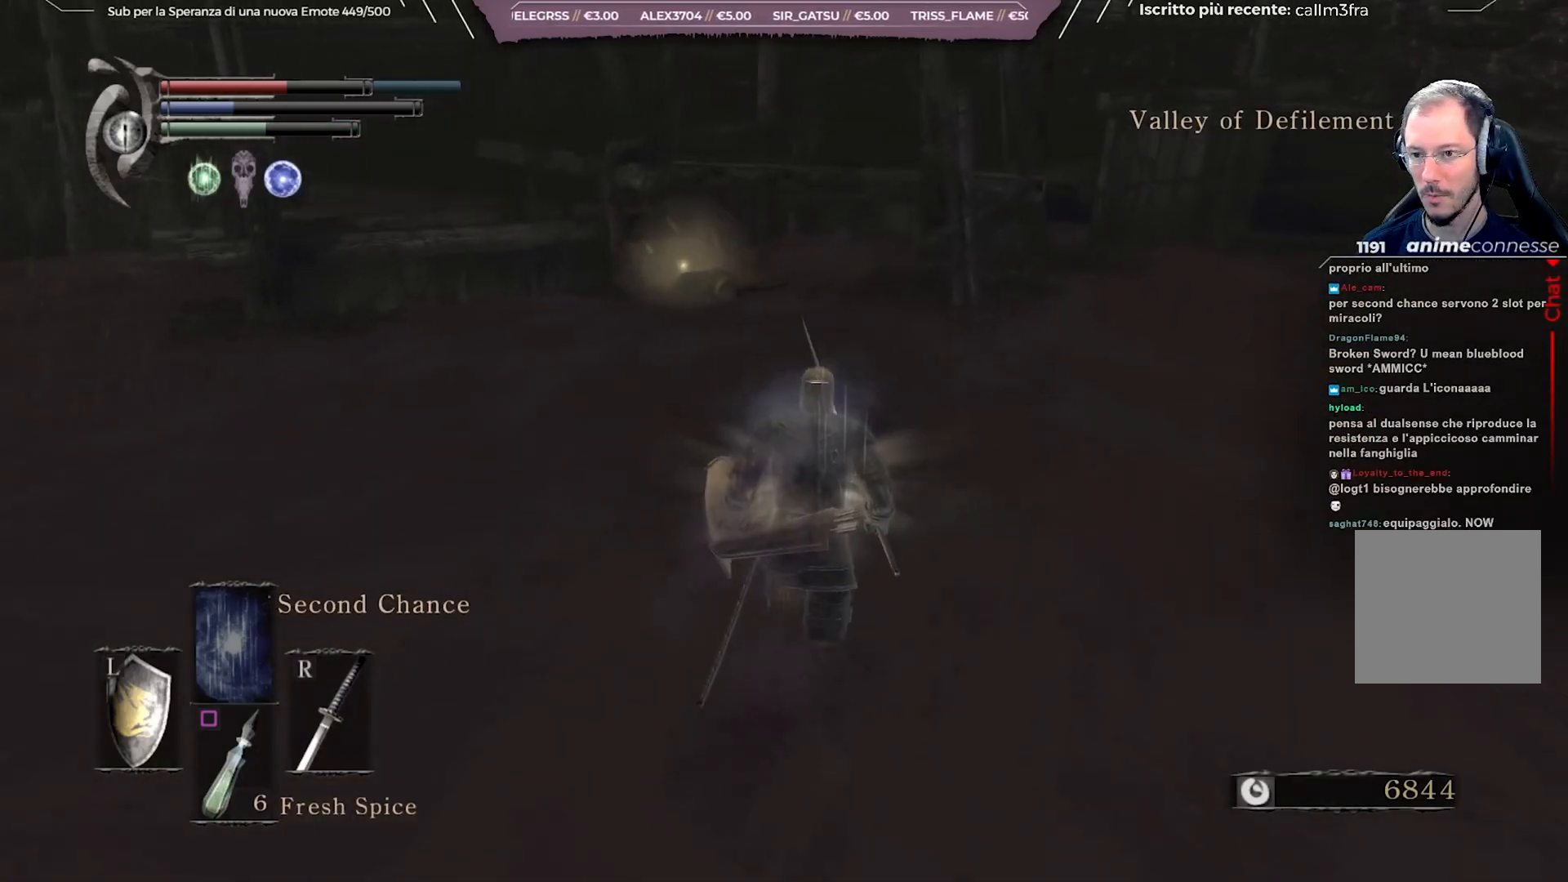
{"buttons": ["B"], "left_stick": "up", "right_stick": "center", "events": []}
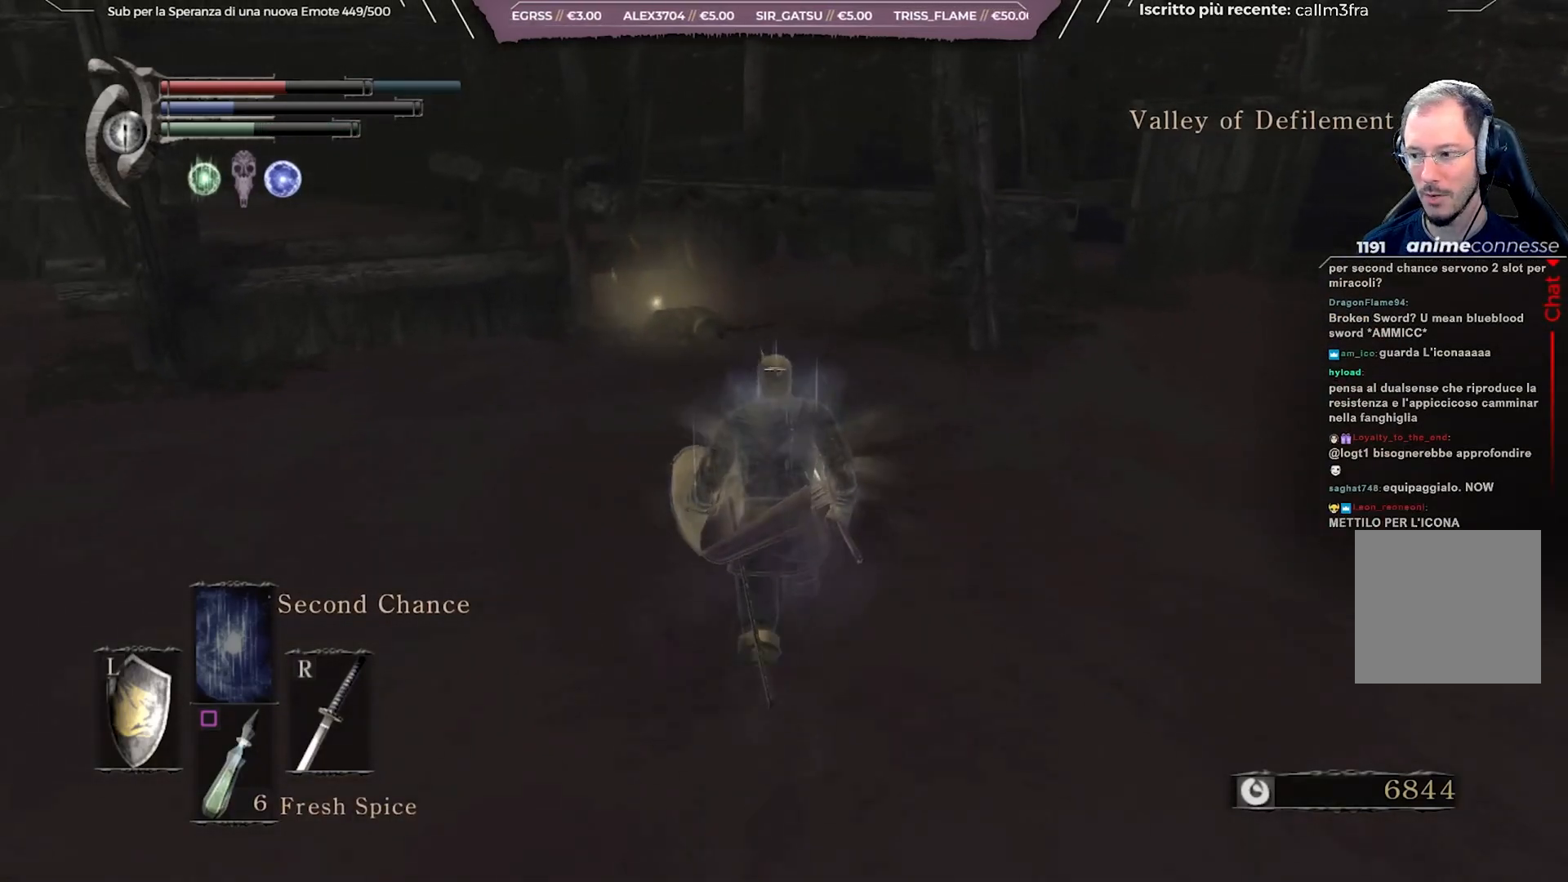
{"buttons": ["B"], "left_stick": "up", "right_stick": "left", "events": [[167, "right_stick", "left"]]}
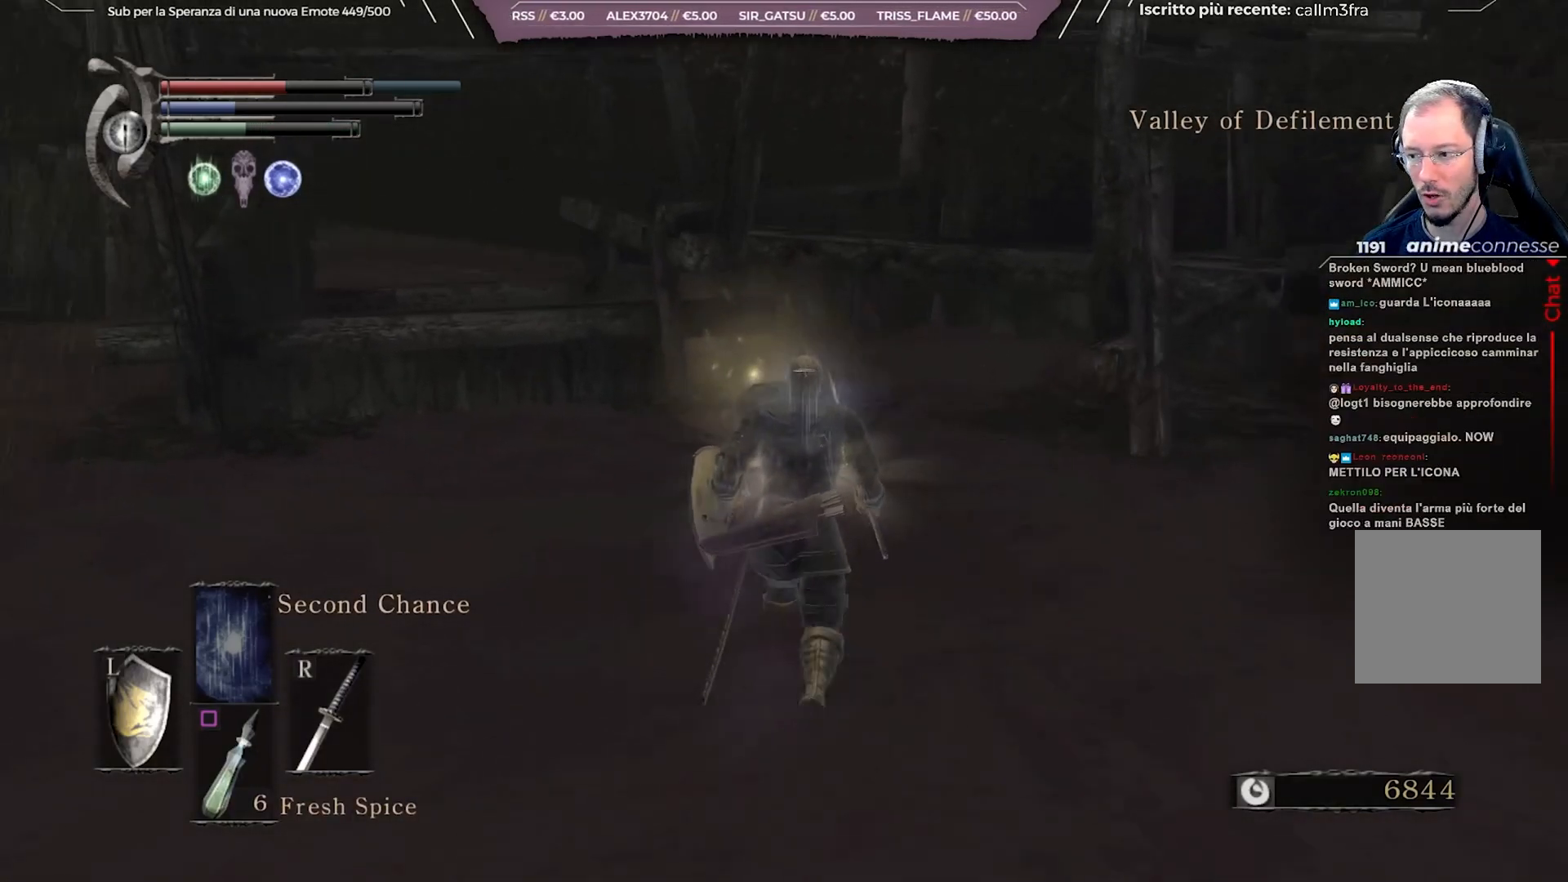
{"buttons": ["B"], "left_stick": "up", "right_stick": "left", "events": []}
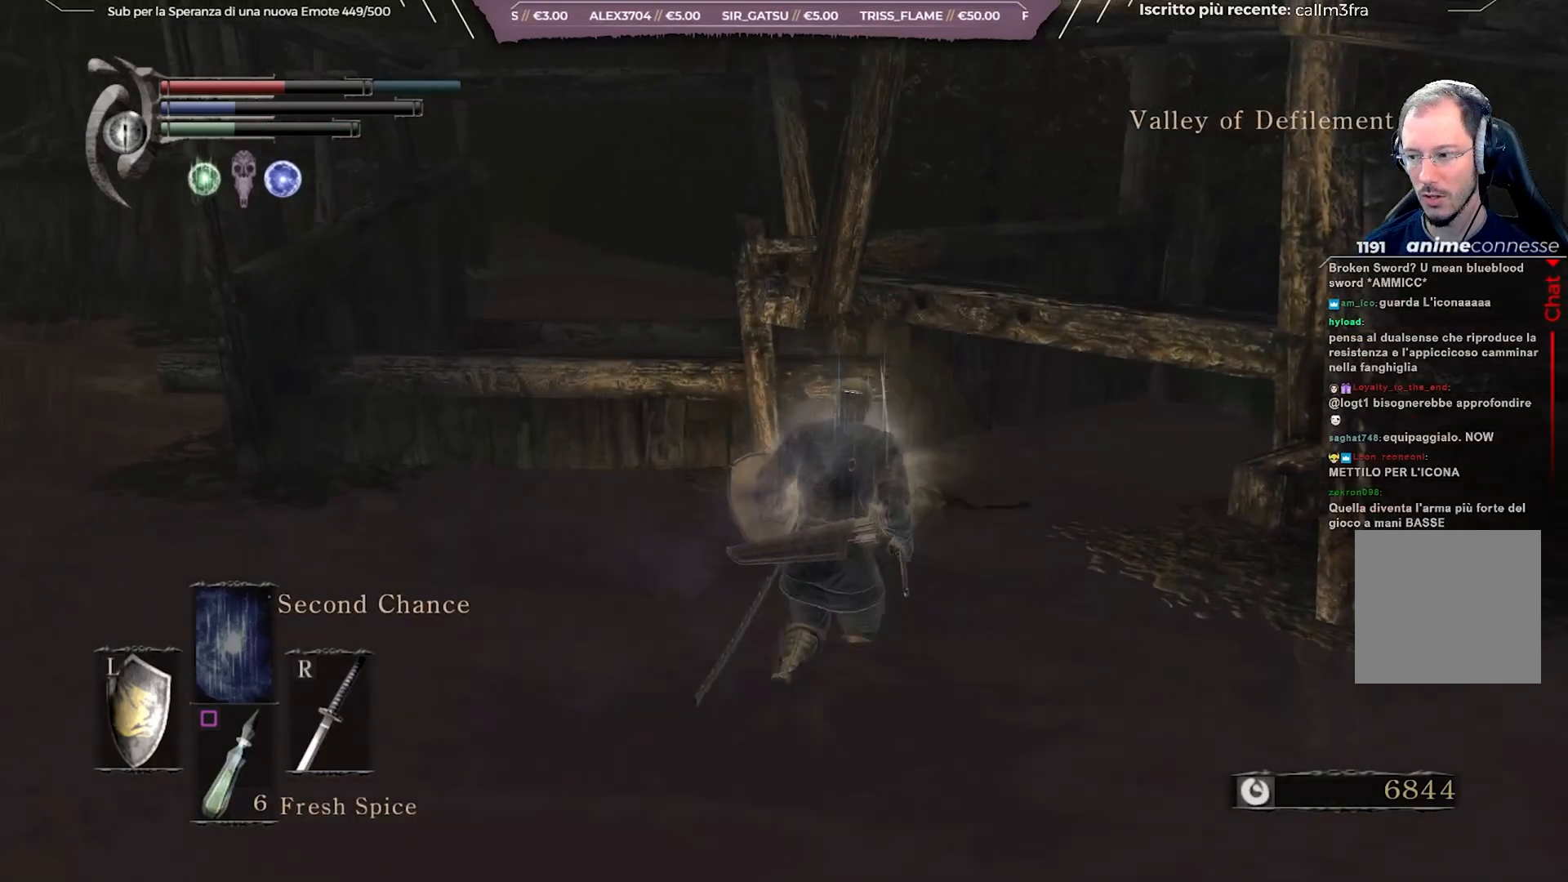
{"buttons": [], "left_stick": "up", "right_stick": "center", "events": [[317, "B", "up"], [350, "right_stick", "up-left"], [450, "A", "down"], [500, "A", "up"], [500, "right_stick", "center"]]}
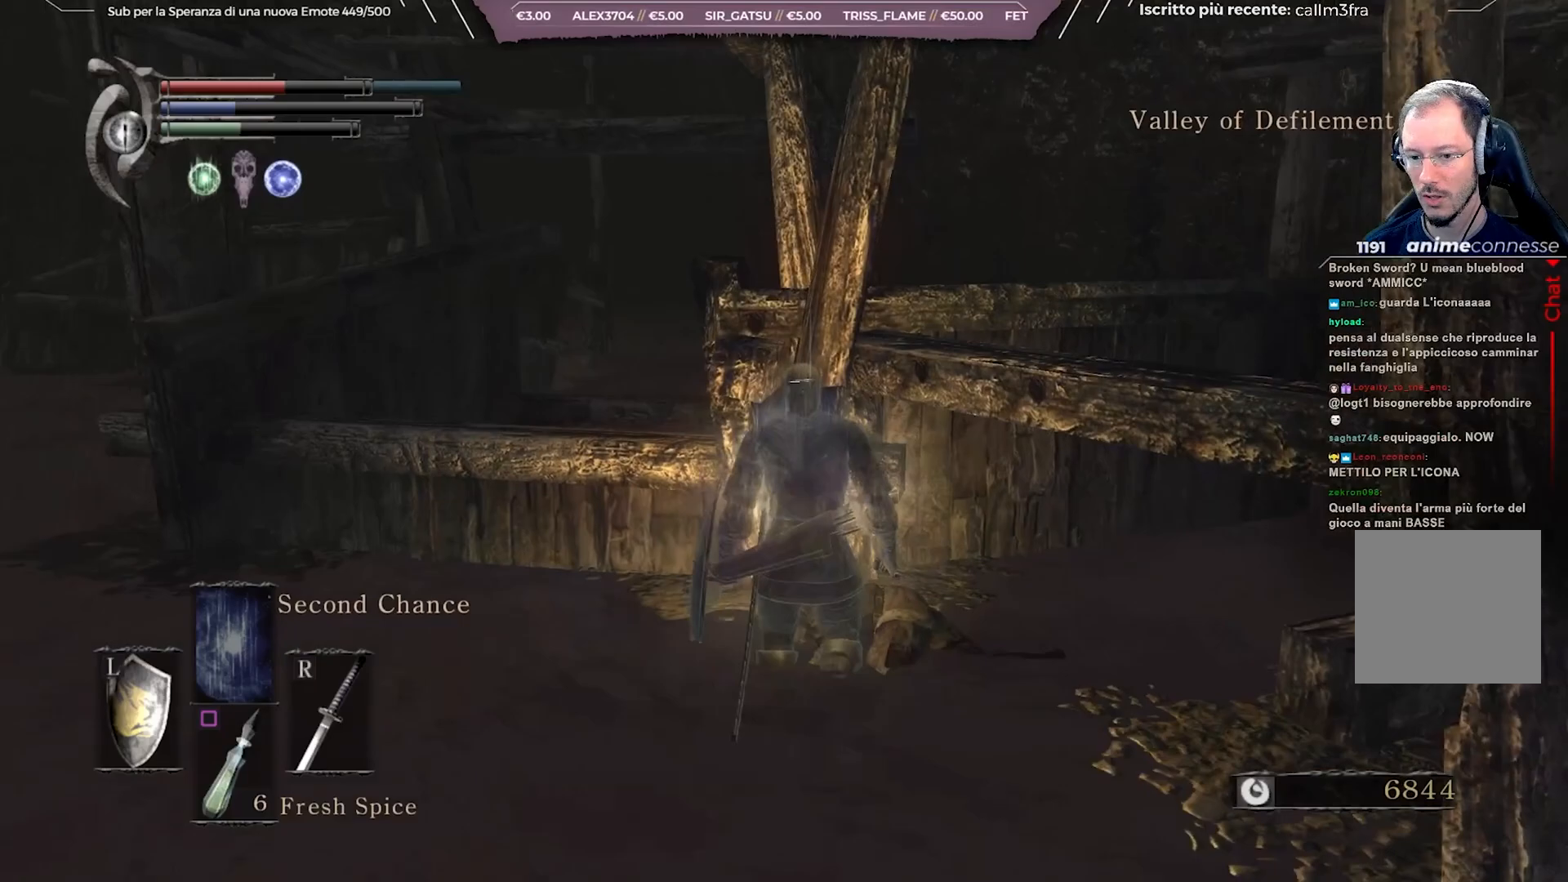
{"buttons": [], "left_stick": "up-left", "right_stick": "center", "events": [[350, "left_stick", "up-left"]]}
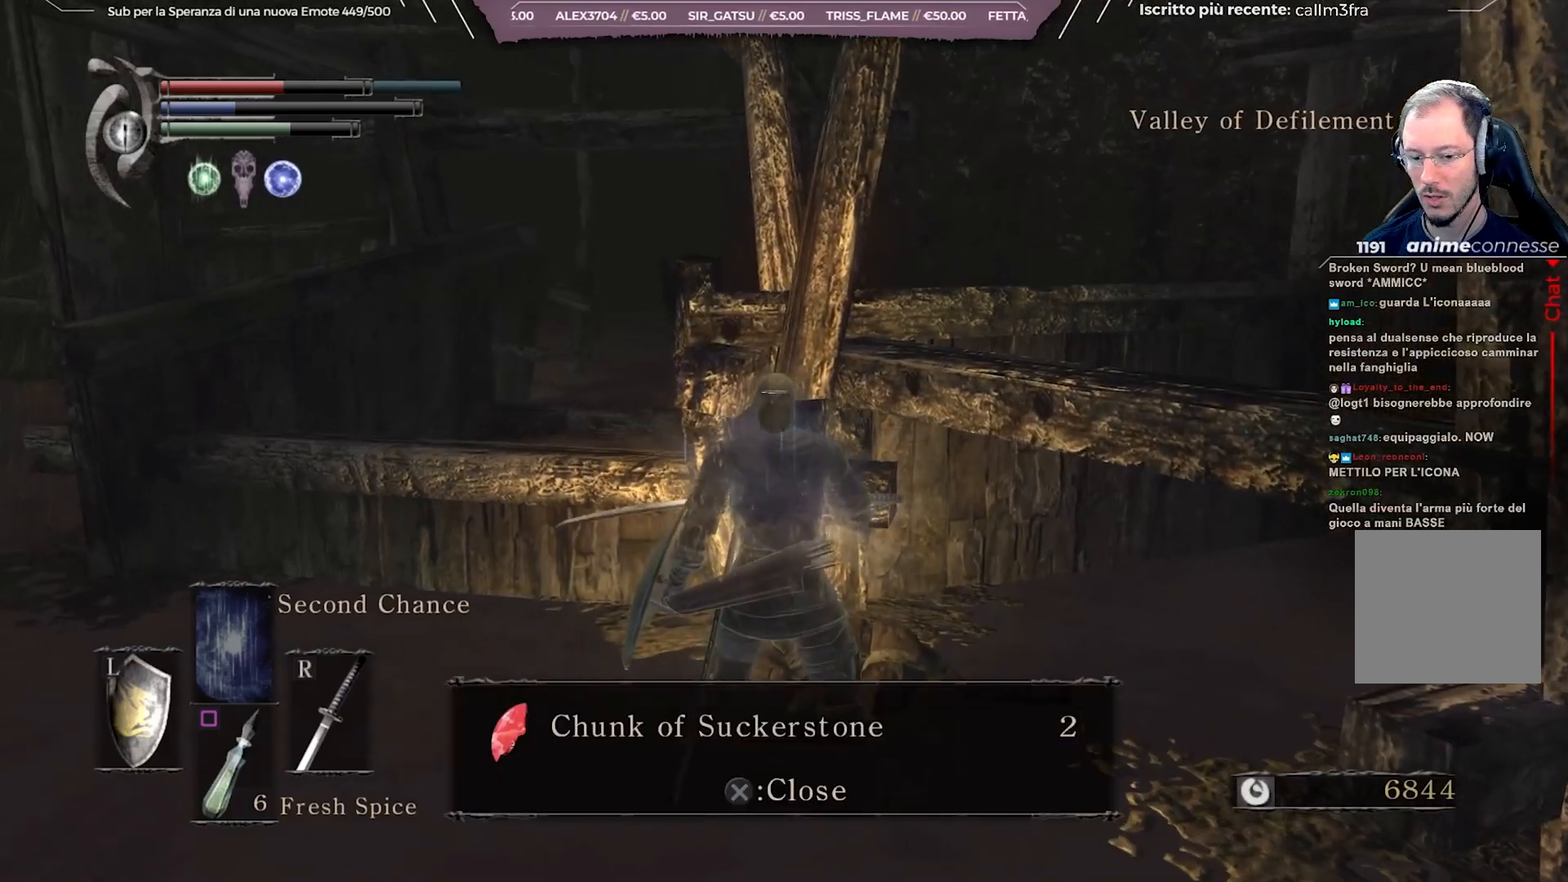
{"buttons": [], "left_stick": "left", "right_stick": "center", "events": [[33, "right_stick", "left"], [233, "left_stick", "left"], [233, "right_stick", "center"], [367, "A", "down"], [500, "A", "up"]]}
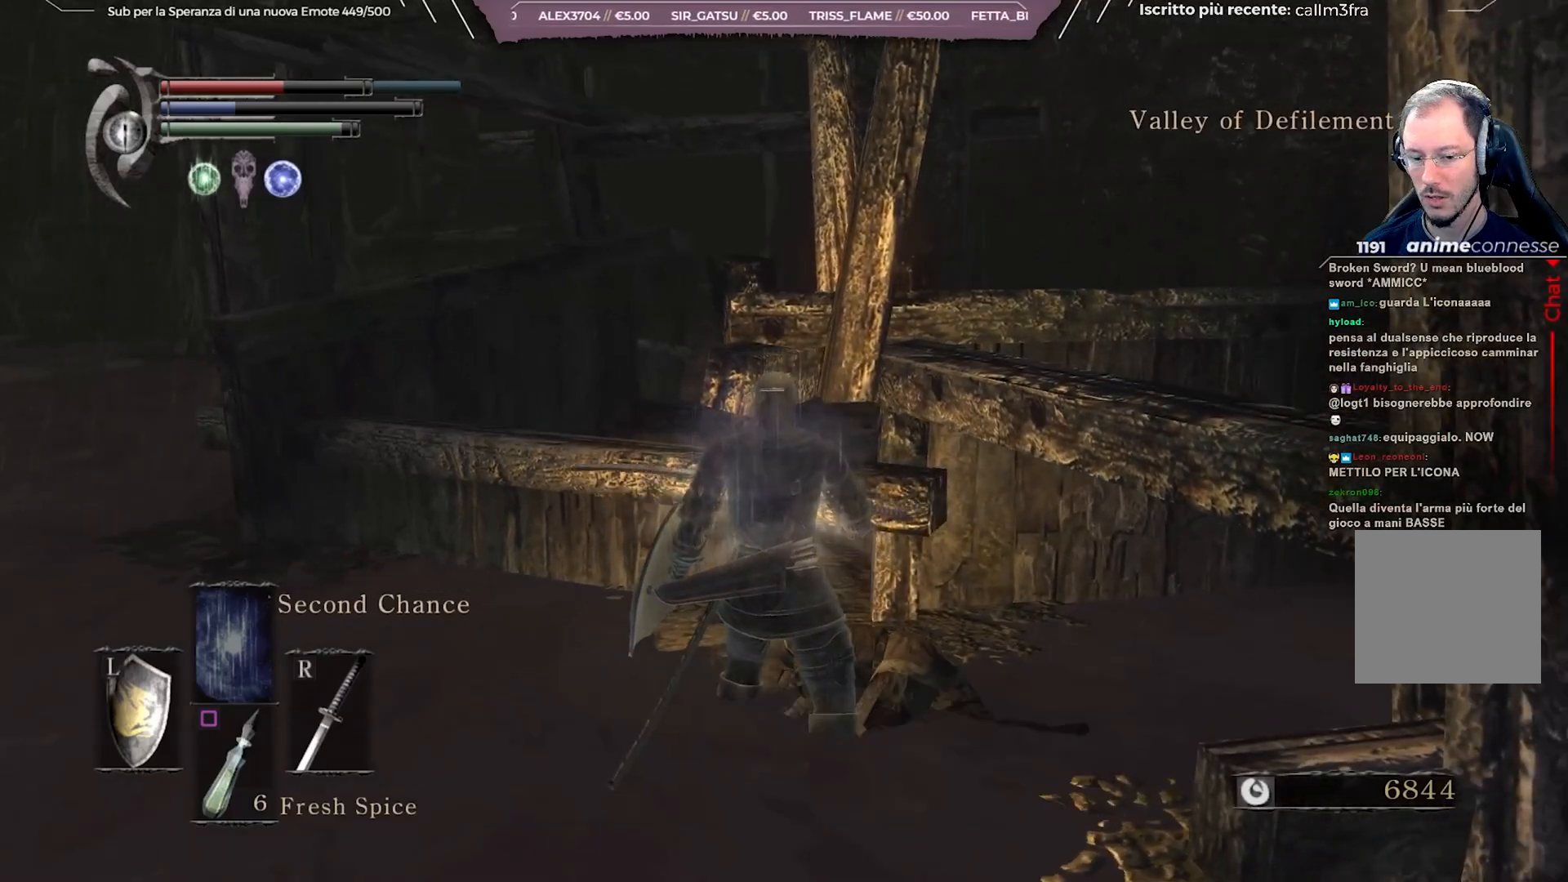
{"buttons": [], "left_stick": "left", "right_stick": "center", "events": [[267, "START", "down"], [417, "START", "up"]]}
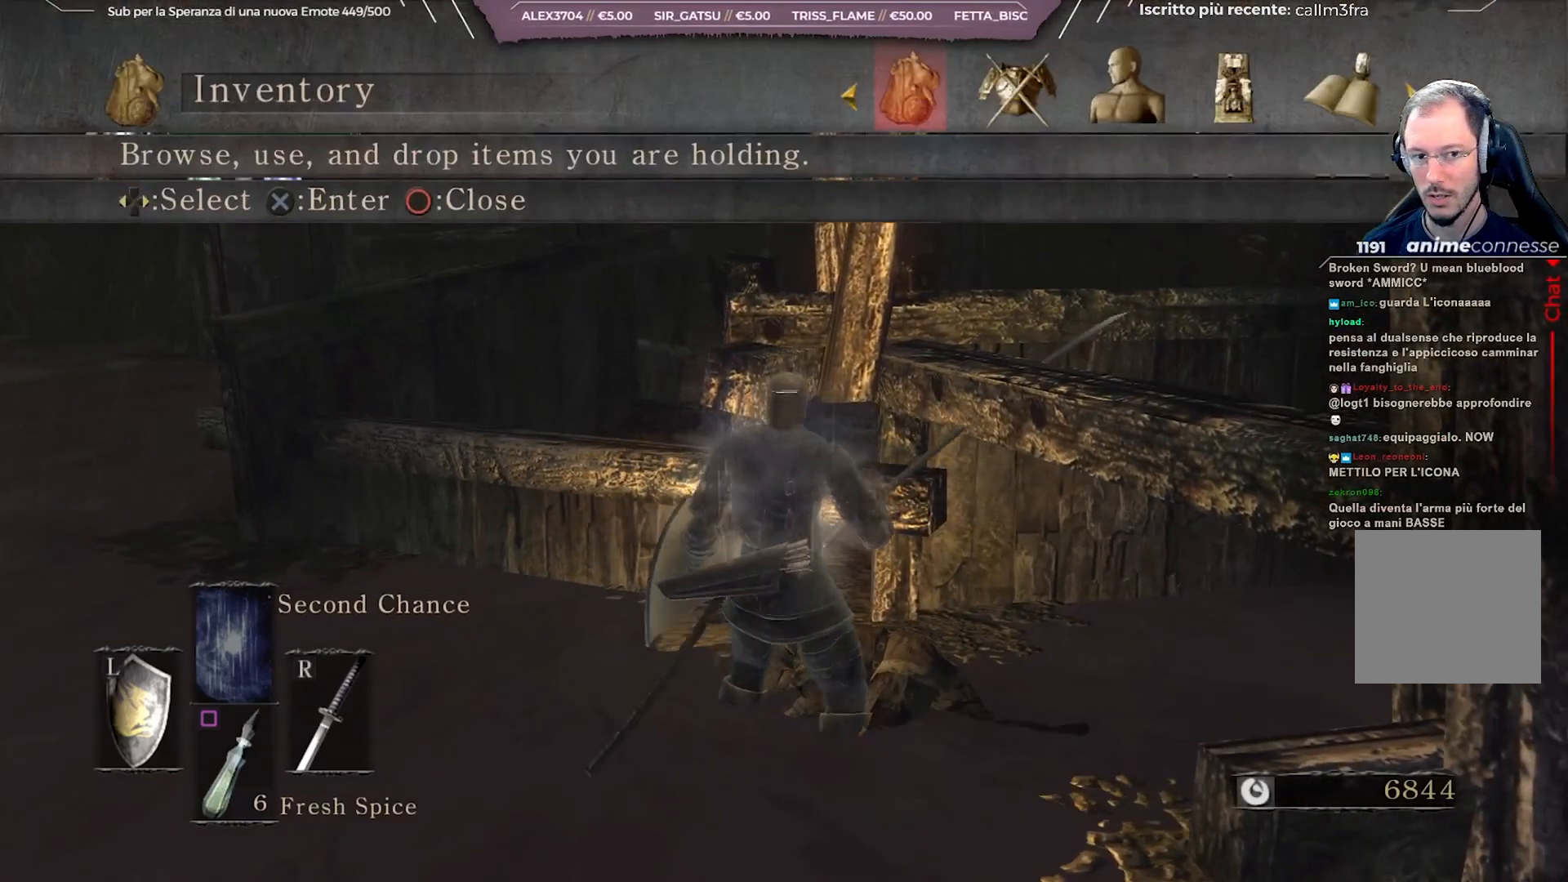
{"buttons": ["A"], "left_stick": "center", "right_stick": "center", "events": [[117, "left_stick", "center"], [250, "DPAD_RIGHT", "down"], [383, "A", "down"], [383, "DPAD_RIGHT", "up"]]}
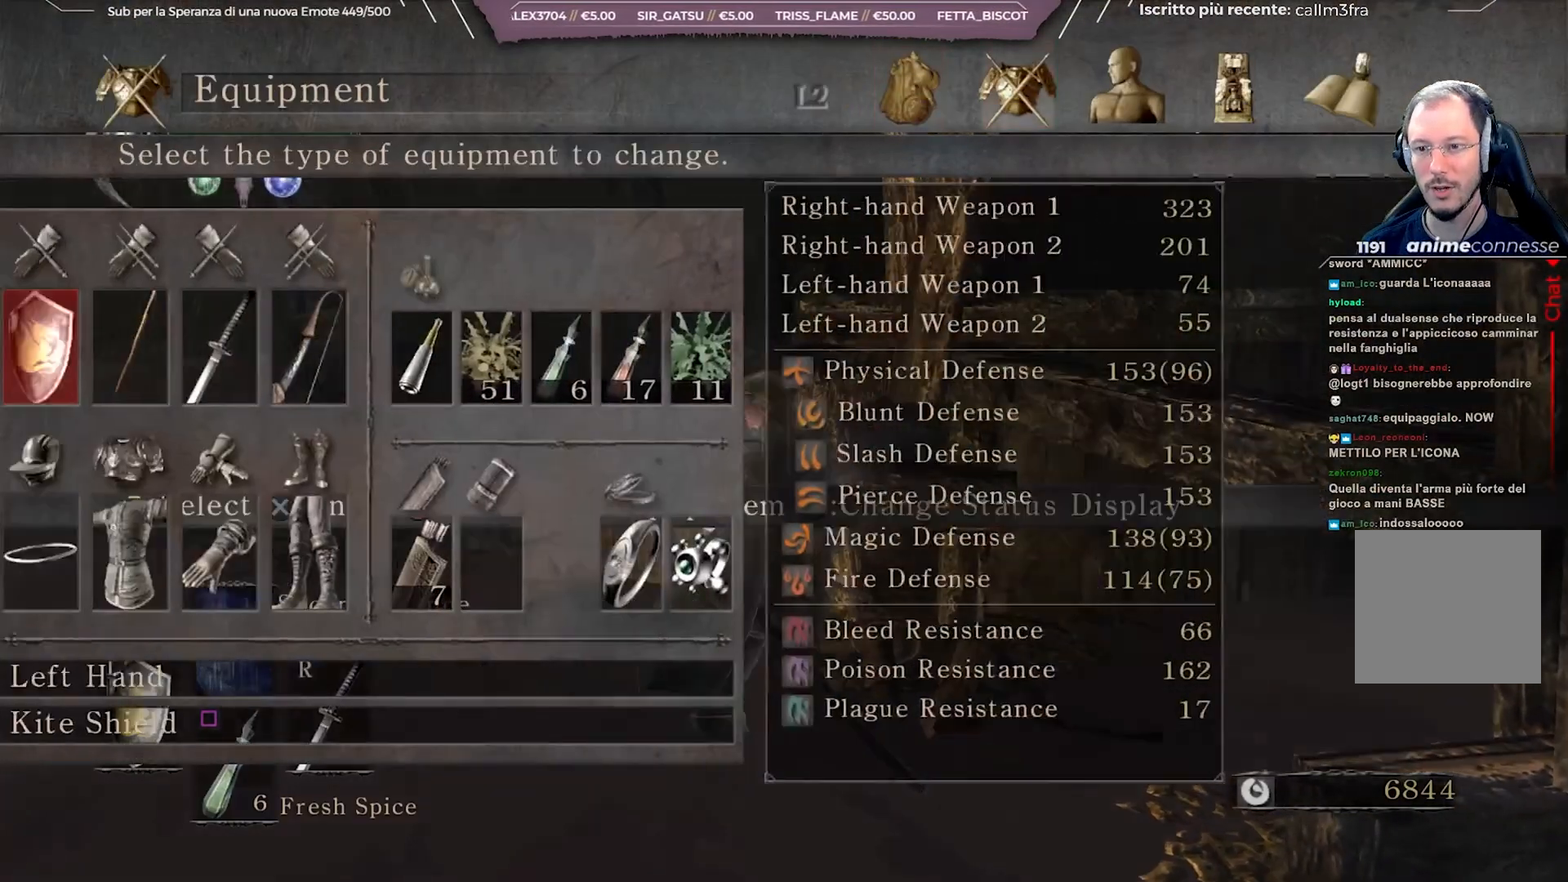
{"buttons": [], "left_stick": "center", "right_stick": "center", "events": [[17, "A", "up"], [67, "DPAD_UP", "down"], [167, "DPAD_UP", "up"], [317, "DPAD_LEFT", "down"], [417, "DPAD_LEFT", "up"]]}
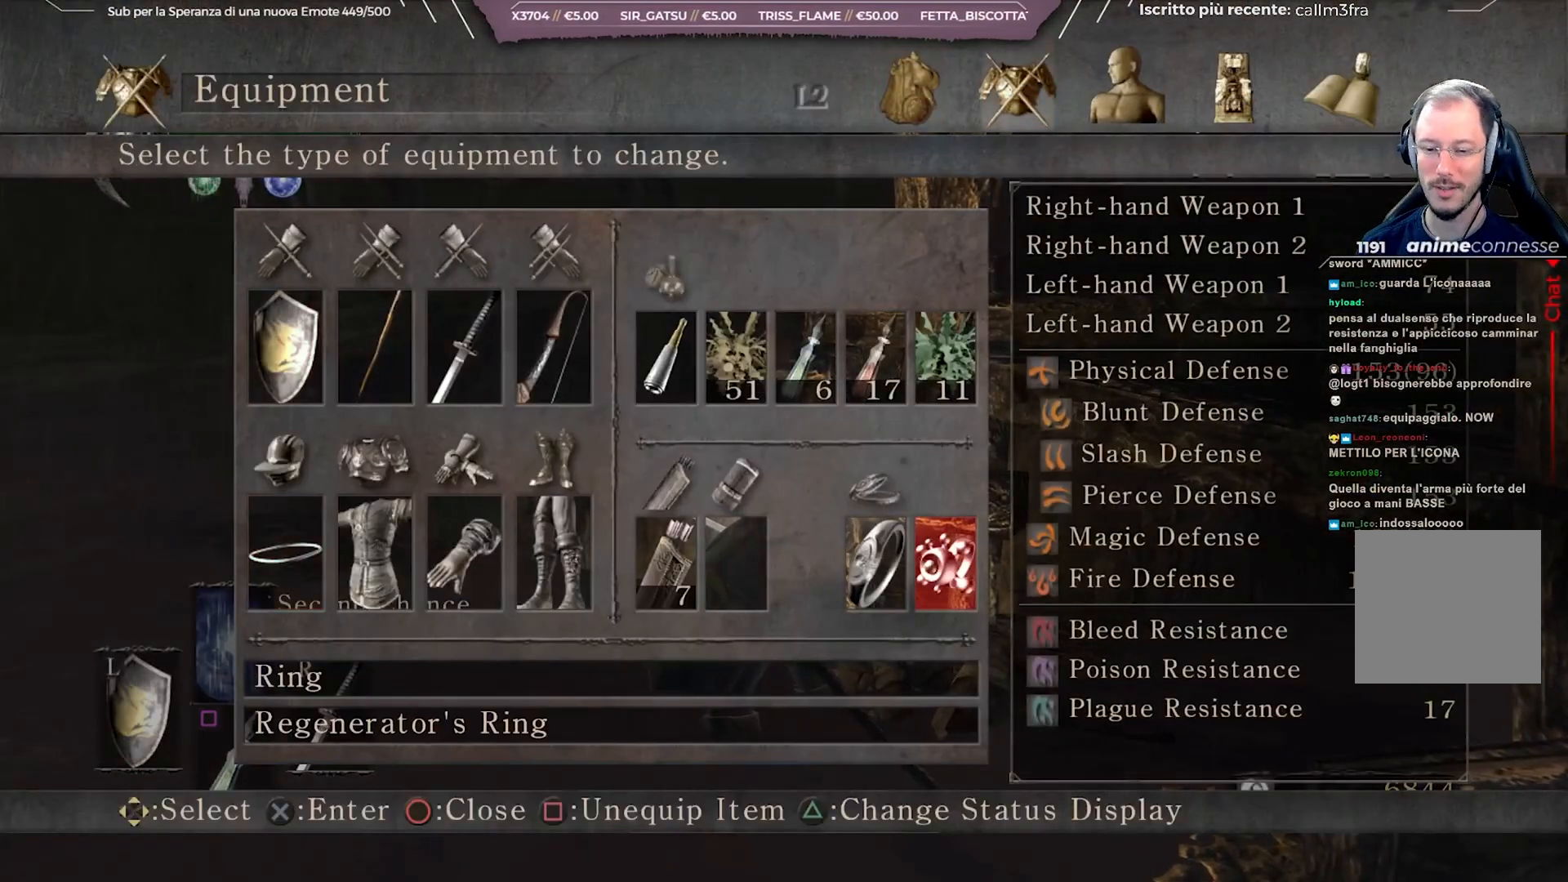
{"buttons": [], "left_stick": "center", "right_stick": "center", "events": [[33, "DPAD_LEFT", "down"], [150, "DPAD_LEFT", "up"]]}
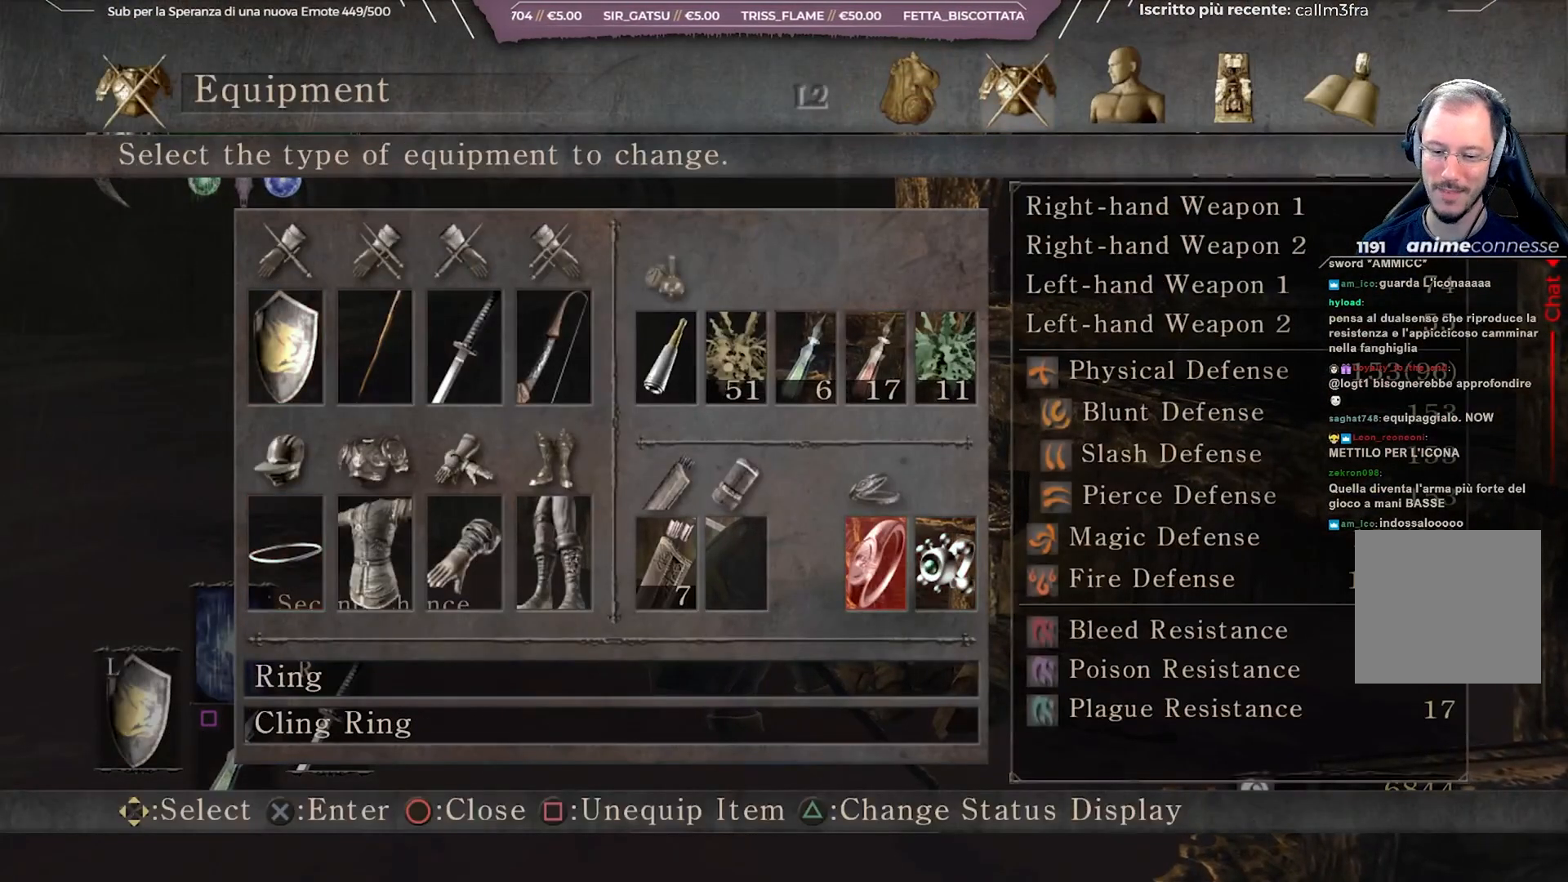
{"buttons": [], "left_stick": "center", "right_stick": "center", "events": [[250, "DPAD_RIGHT", "down"], [367, "DPAD_RIGHT", "up"]]}
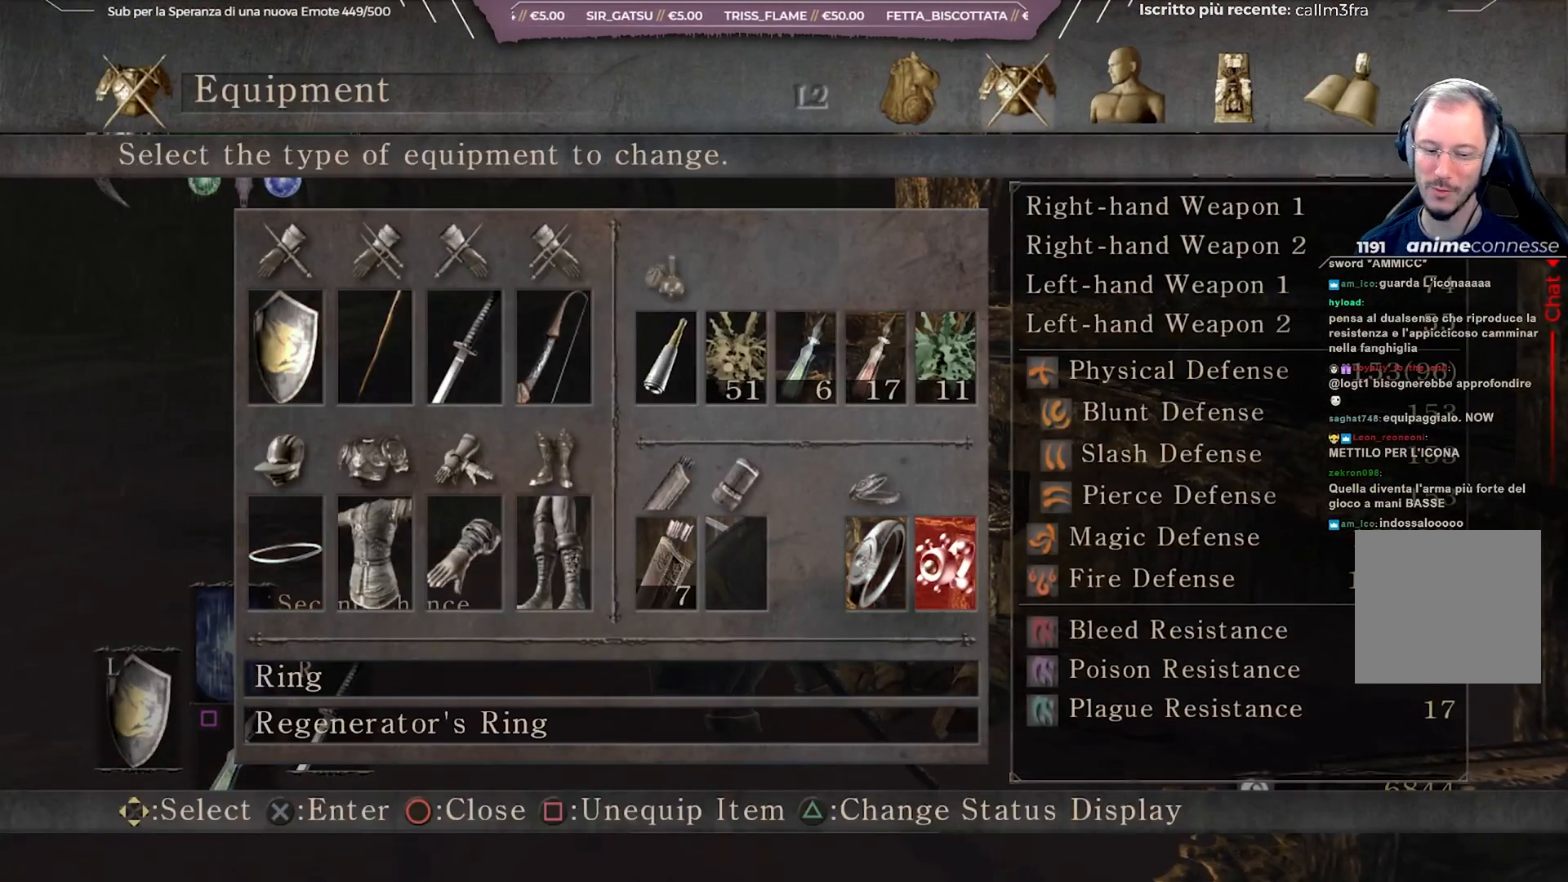
{"buttons": [], "left_stick": "center", "right_stick": "center", "events": [[183, "A", "down"], [350, "A", "up"]]}
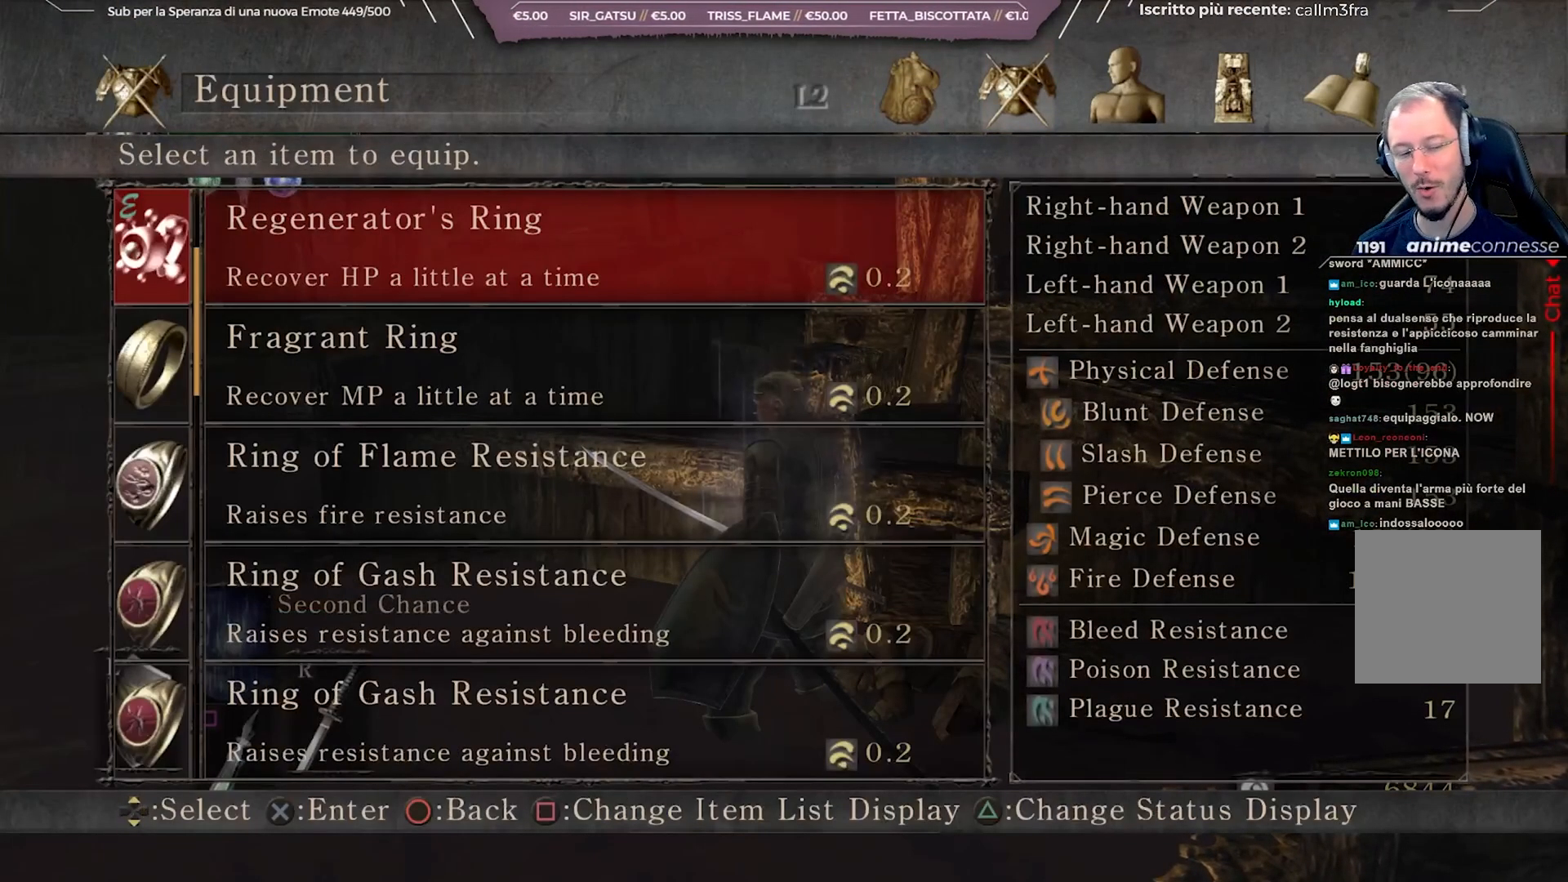
{"buttons": [], "left_stick": "center", "right_stick": "center", "events": [[200, "B", "down"], [333, "B", "up"]]}
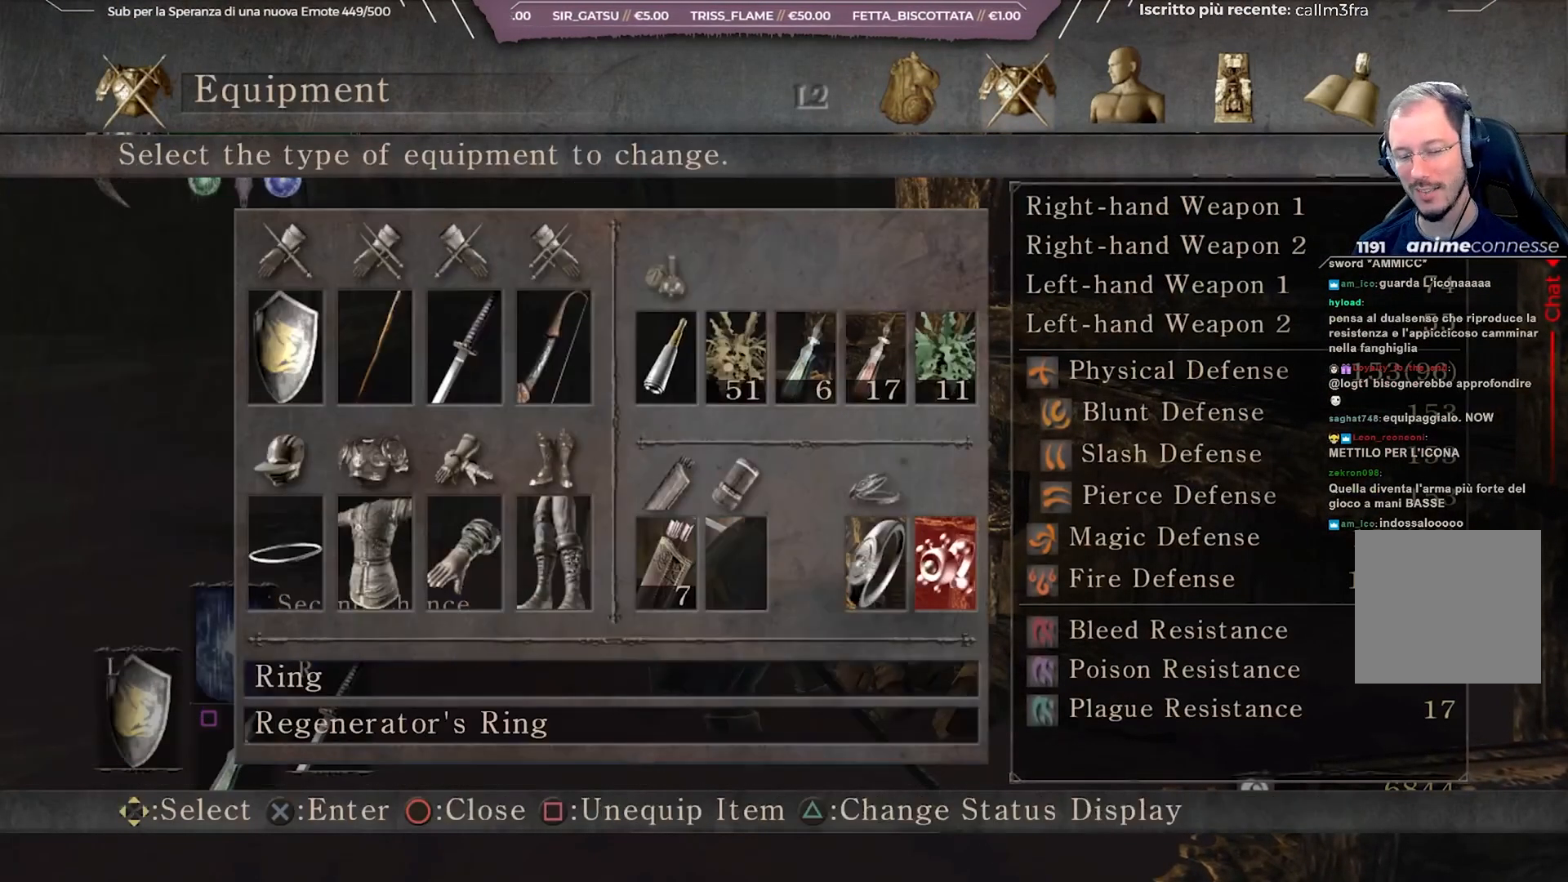
{"buttons": [], "left_stick": "center", "right_stick": "center", "events": [[33, "DPAD_LEFT", "down"], [167, "DPAD_LEFT", "up"], [200, "A", "down"], [350, "A", "up"]]}
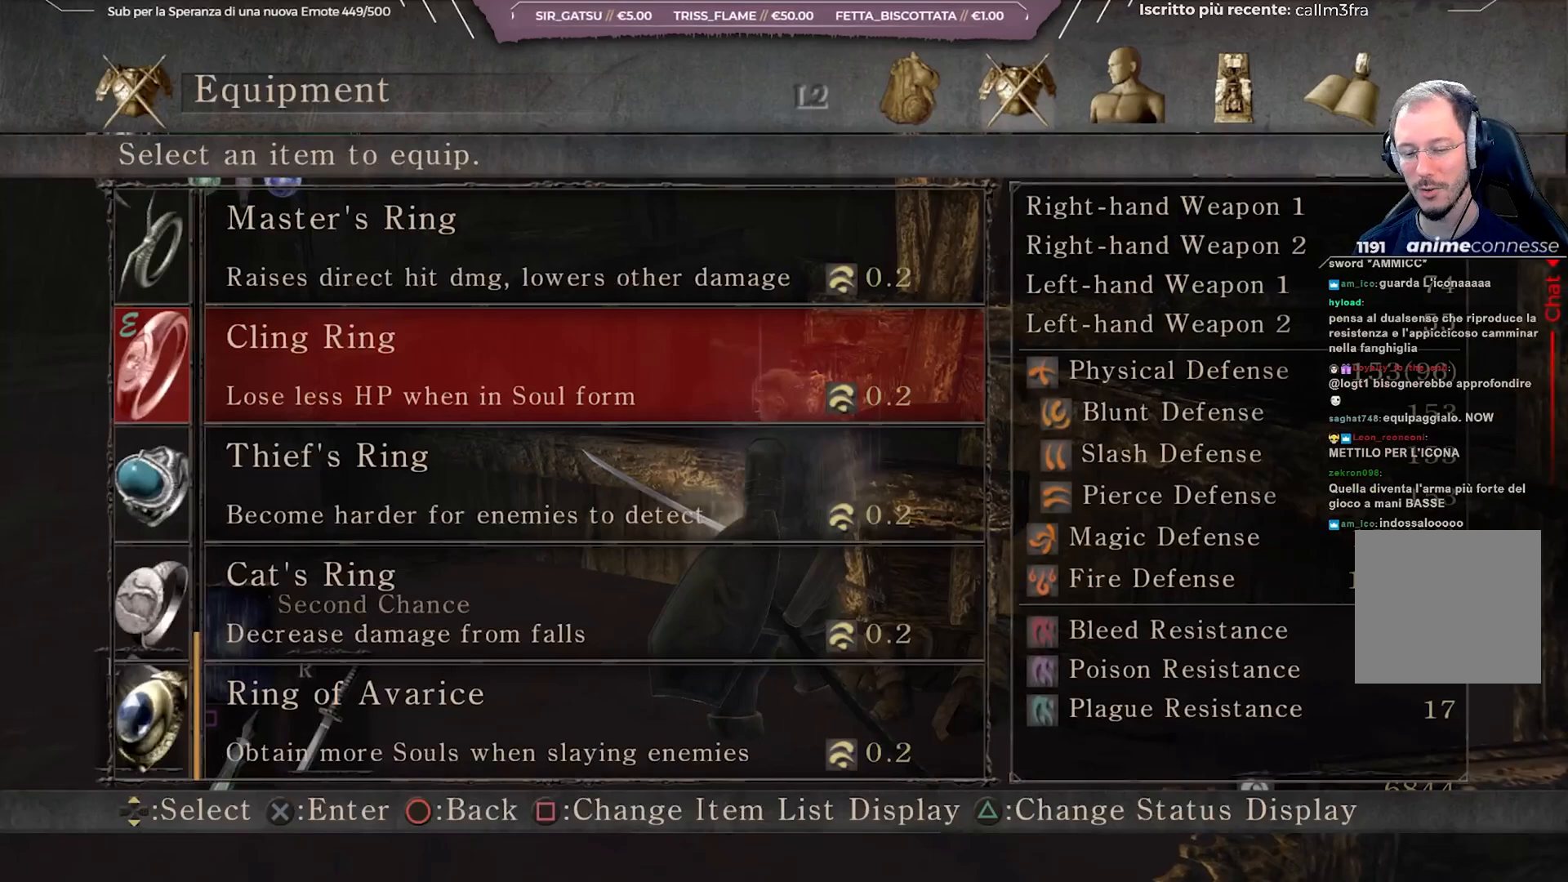
{"buttons": [], "left_stick": "center", "right_stick": "center", "events": []}
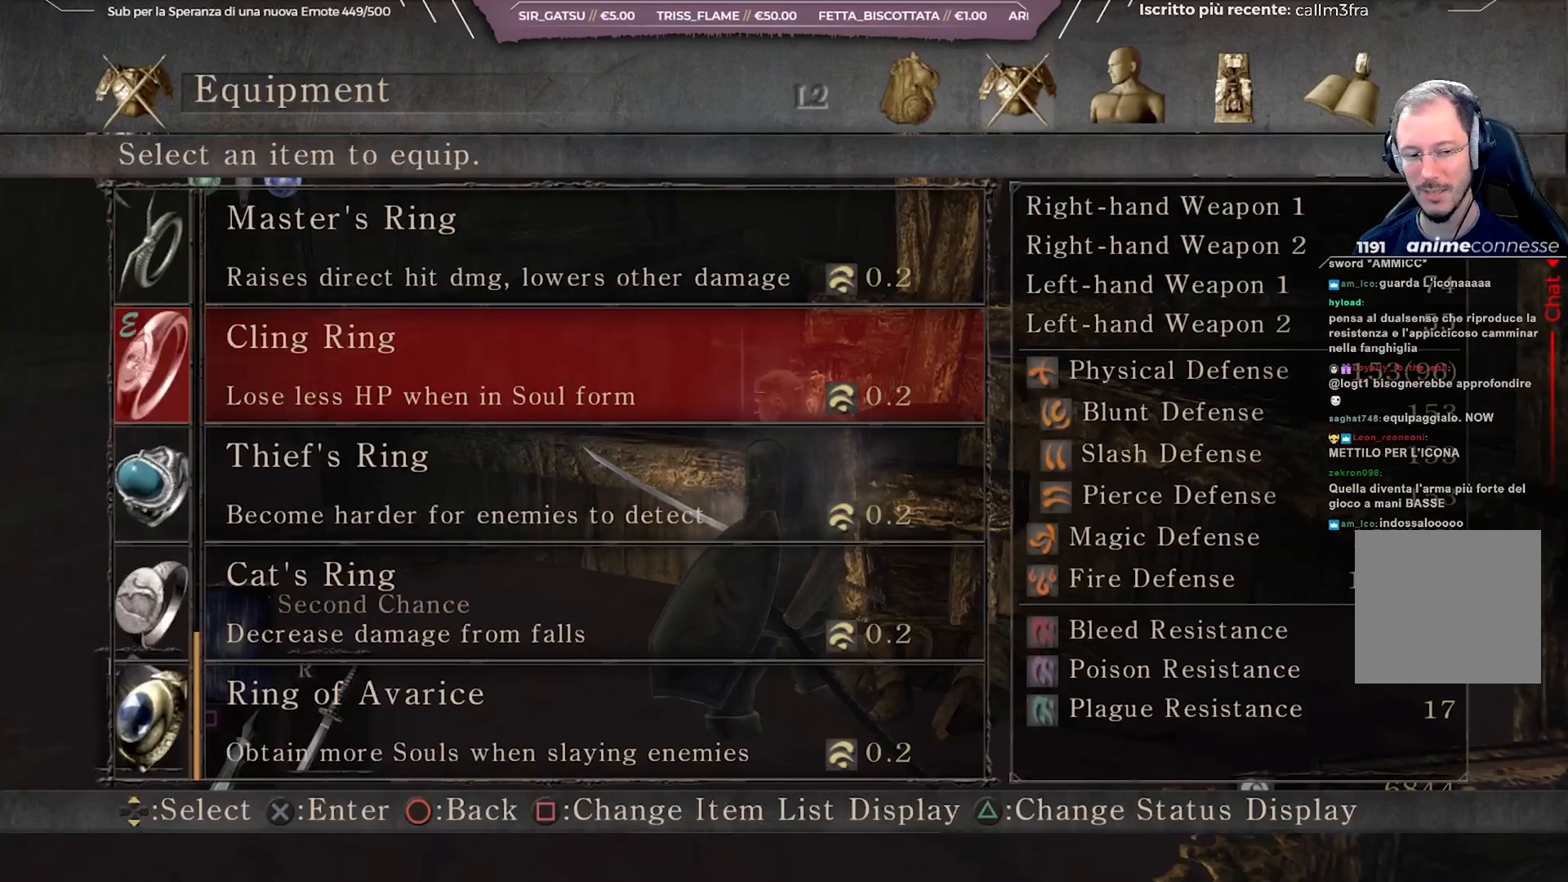
{"buttons": ["DPAD_UP"], "left_stick": "center", "right_stick": "center", "events": [[200, "DPAD_UP", "down"], [300, "DPAD_UP", "up"], [383, "DPAD_UP", "down"]]}
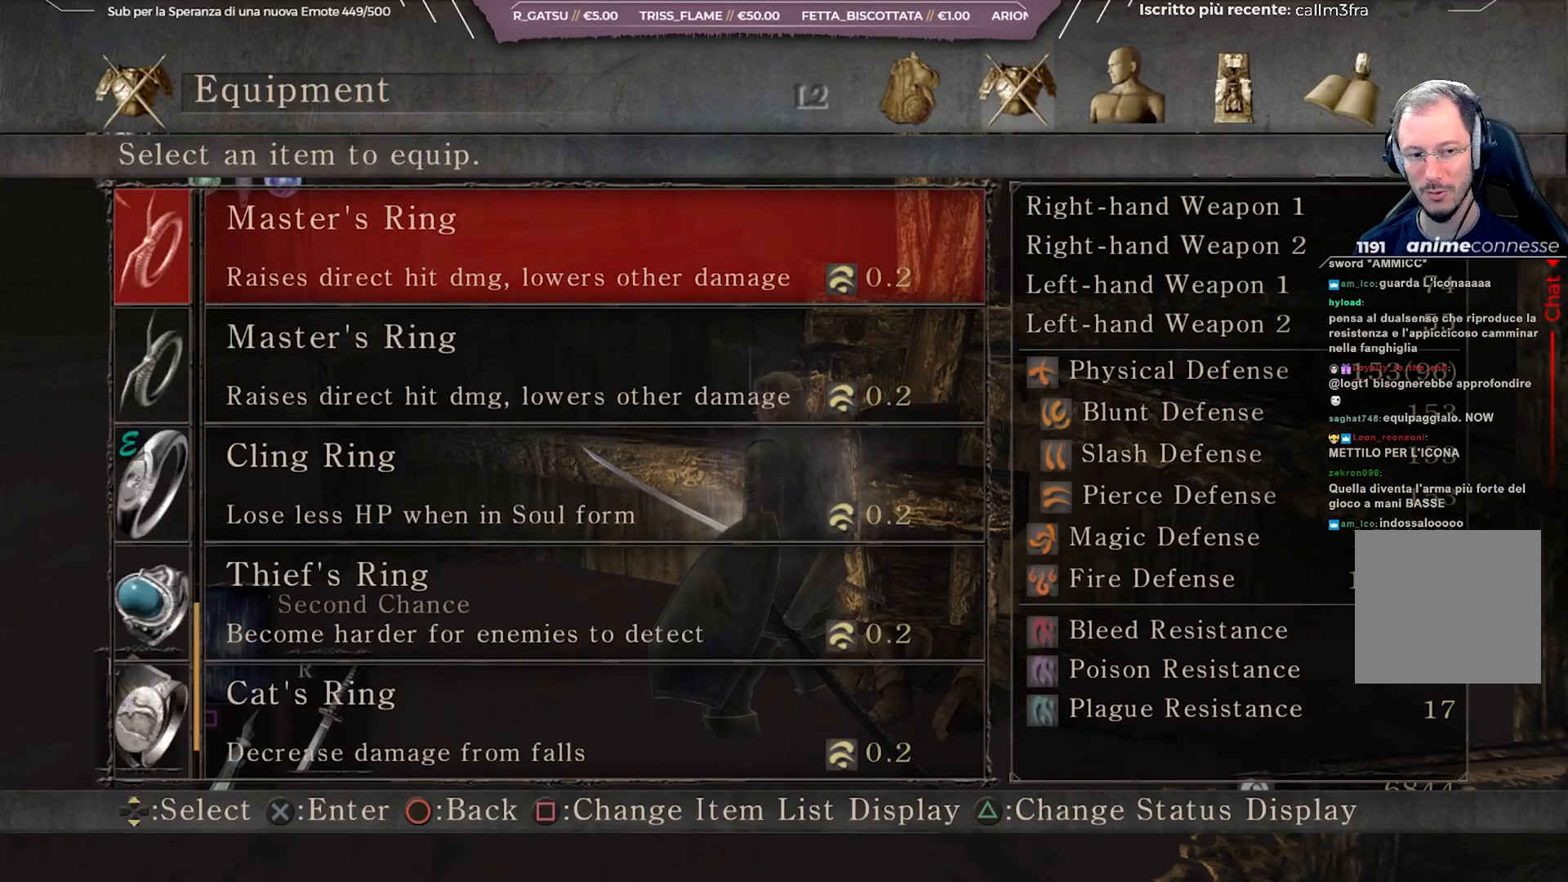
{"buttons": ["DPAD_UP"], "left_stick": "center", "right_stick": "center", "events": []}
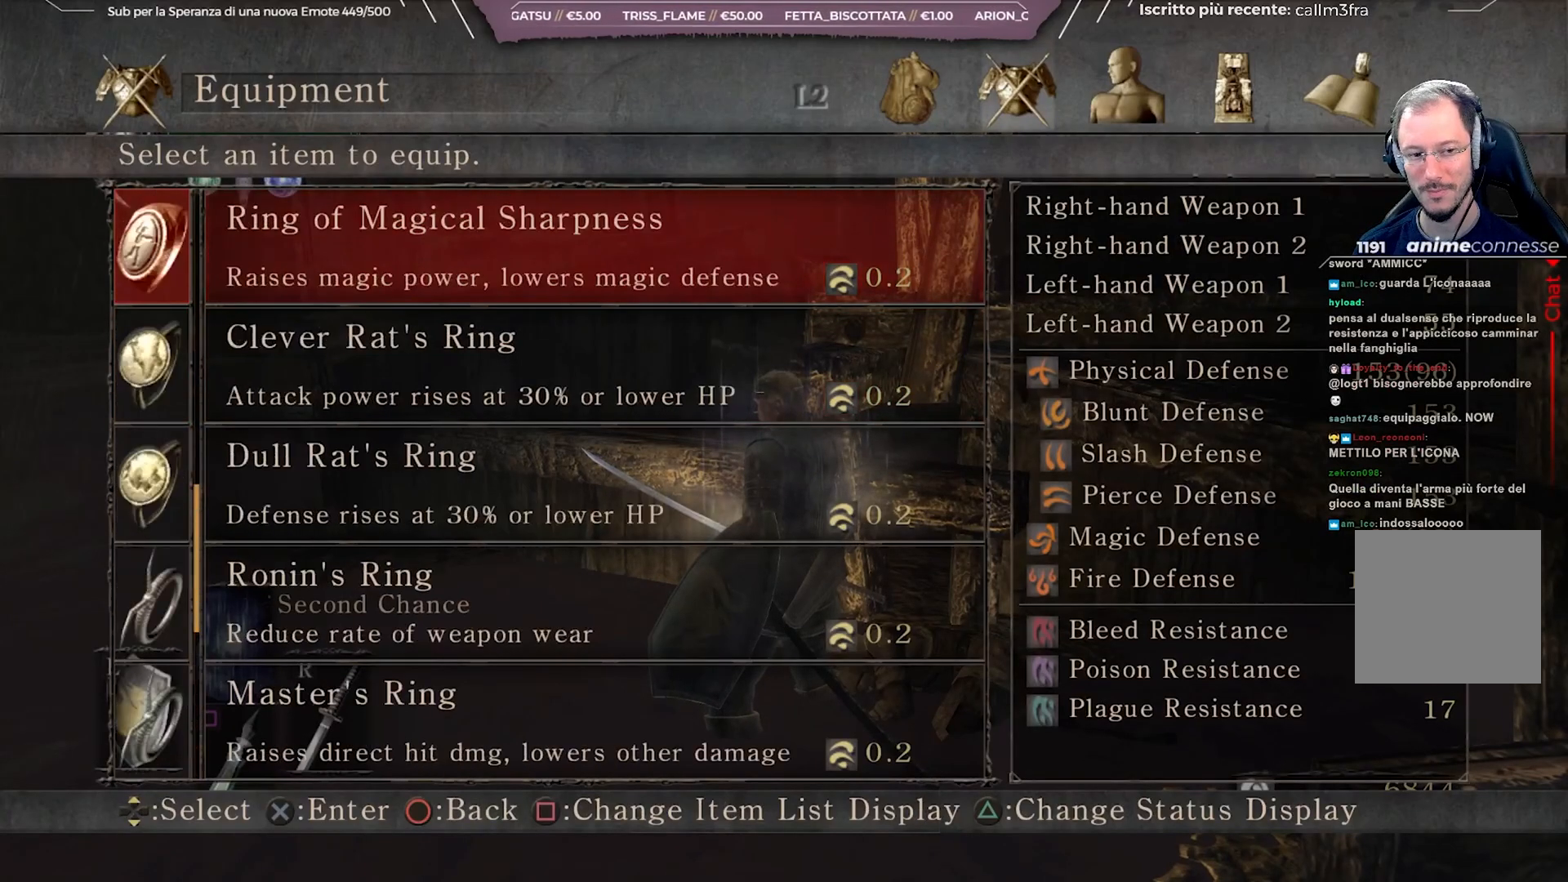
{"buttons": ["DPAD_UP"], "left_stick": "center", "right_stick": "center", "events": []}
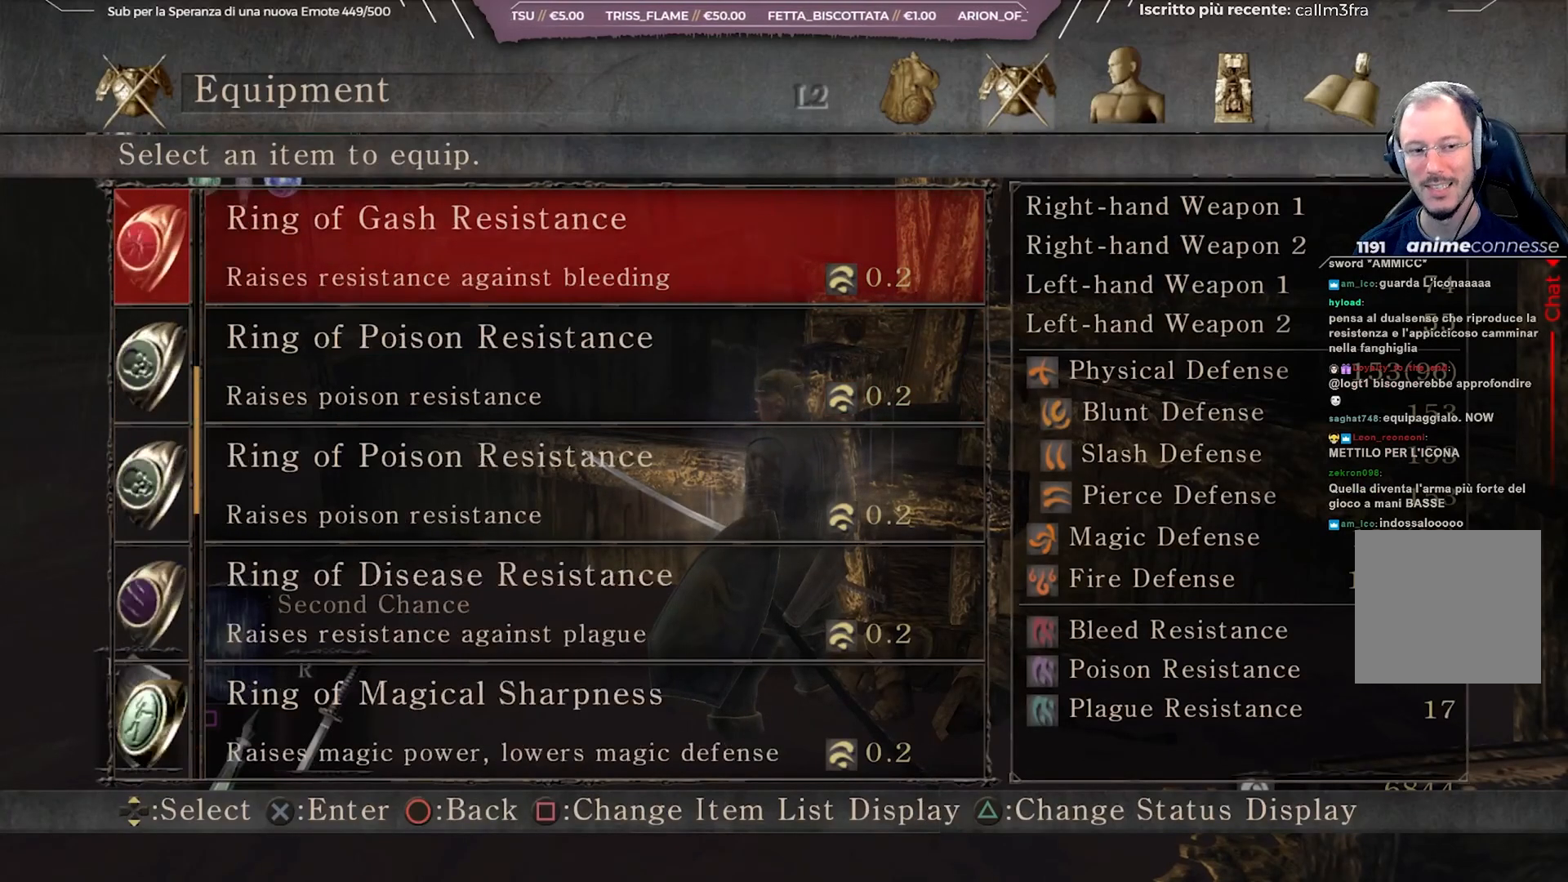
{"buttons": ["DPAD_UP"], "left_stick": "center", "right_stick": "center", "events": []}
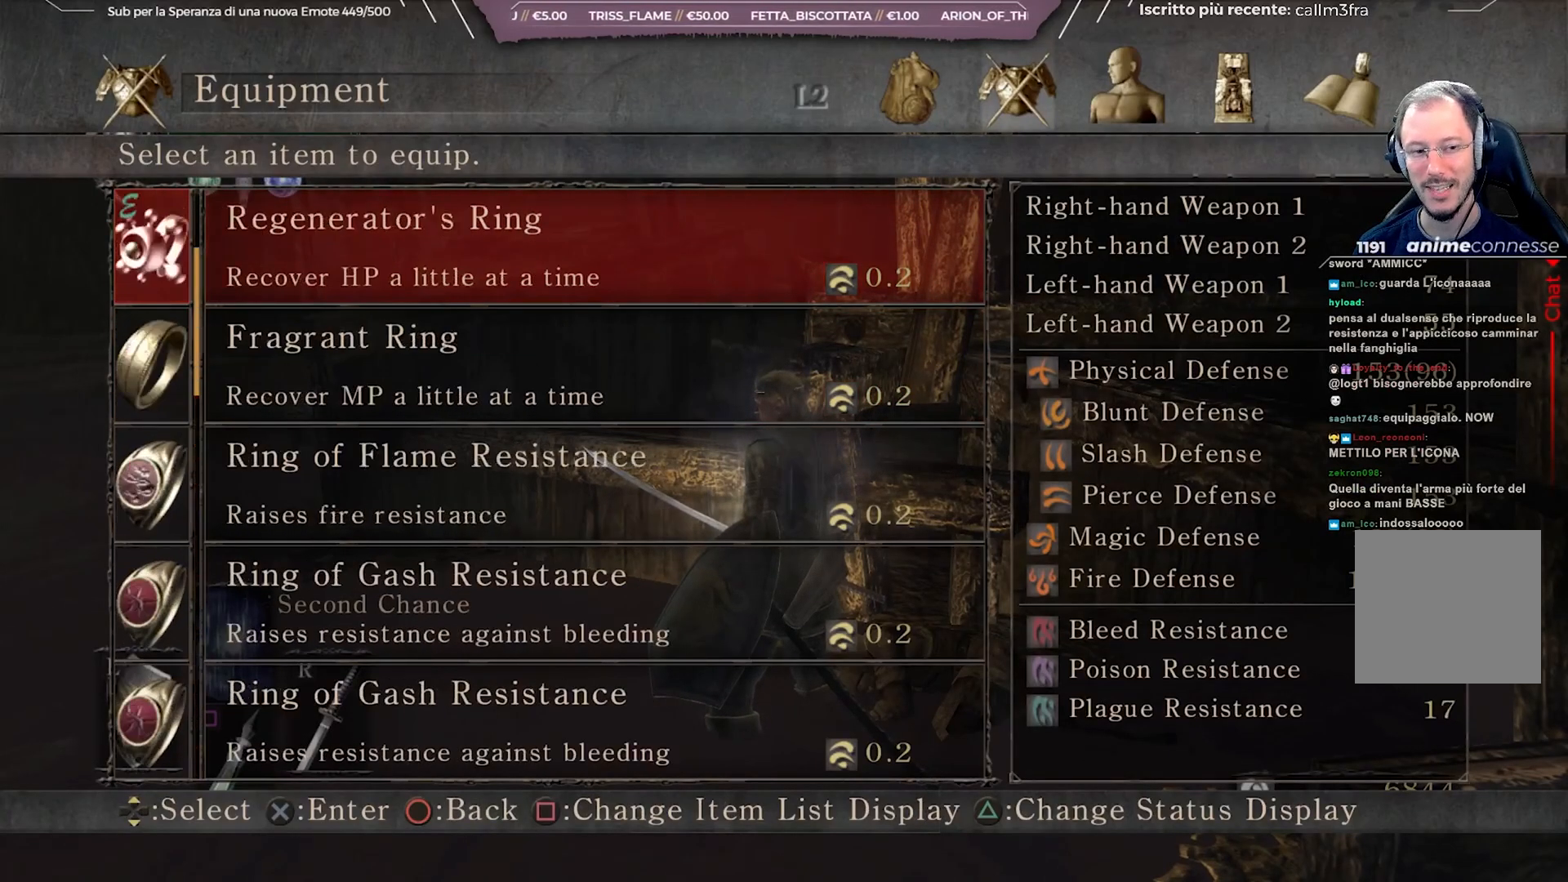
{"buttons": [], "left_stick": "center", "right_stick": "center", "events": [[333, "DPAD_UP", "up"]]}
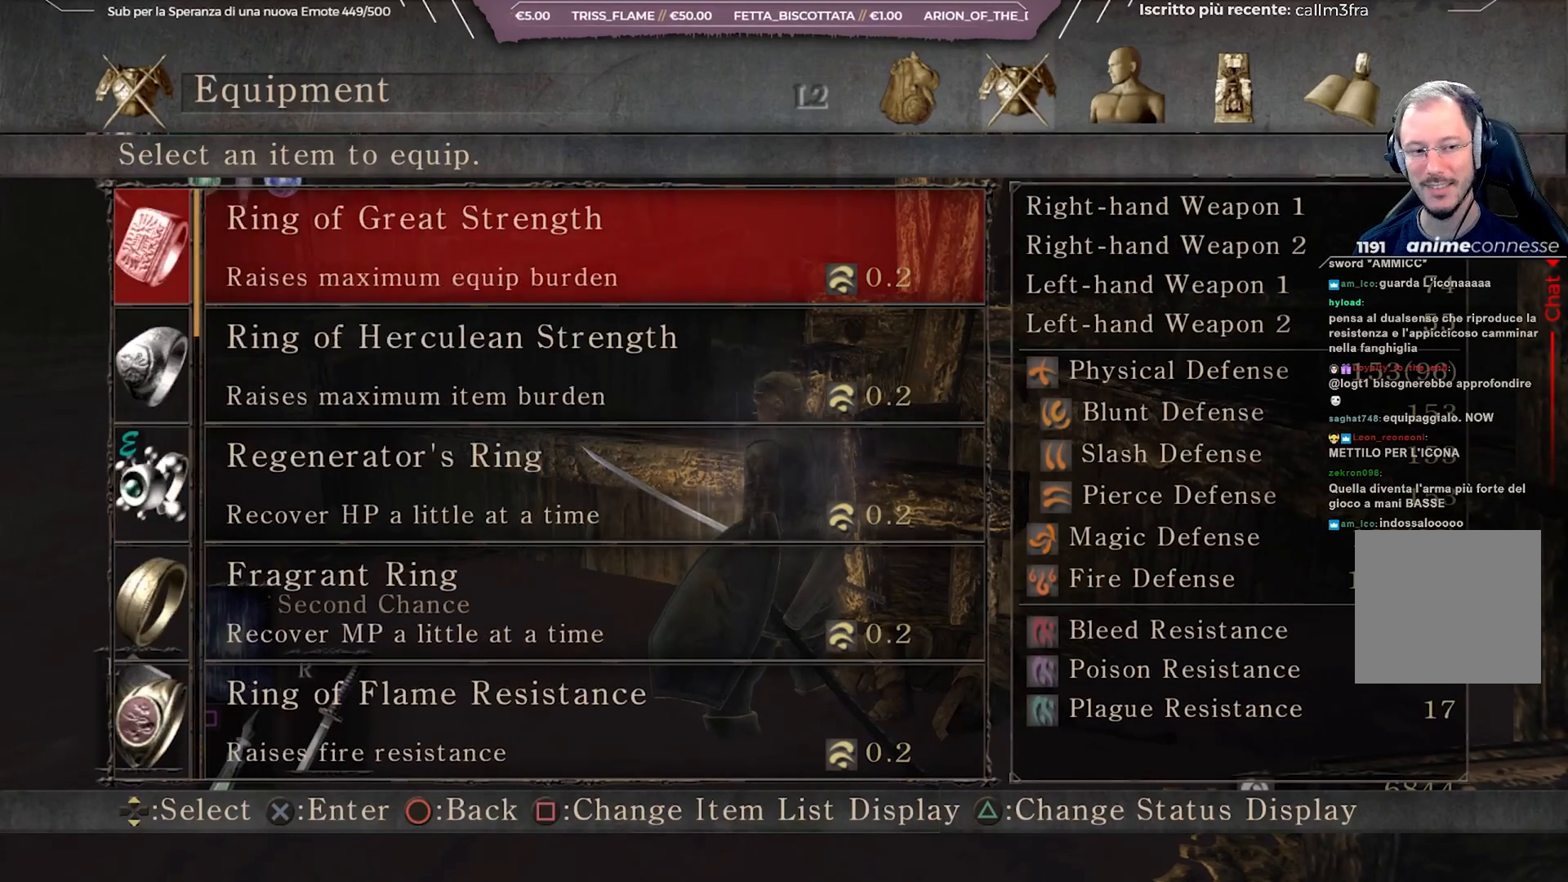
{"buttons": [], "left_stick": "center", "right_stick": "center", "events": [[300, "DPAD_UP", "down"], [433, "DPAD_UP", "up"]]}
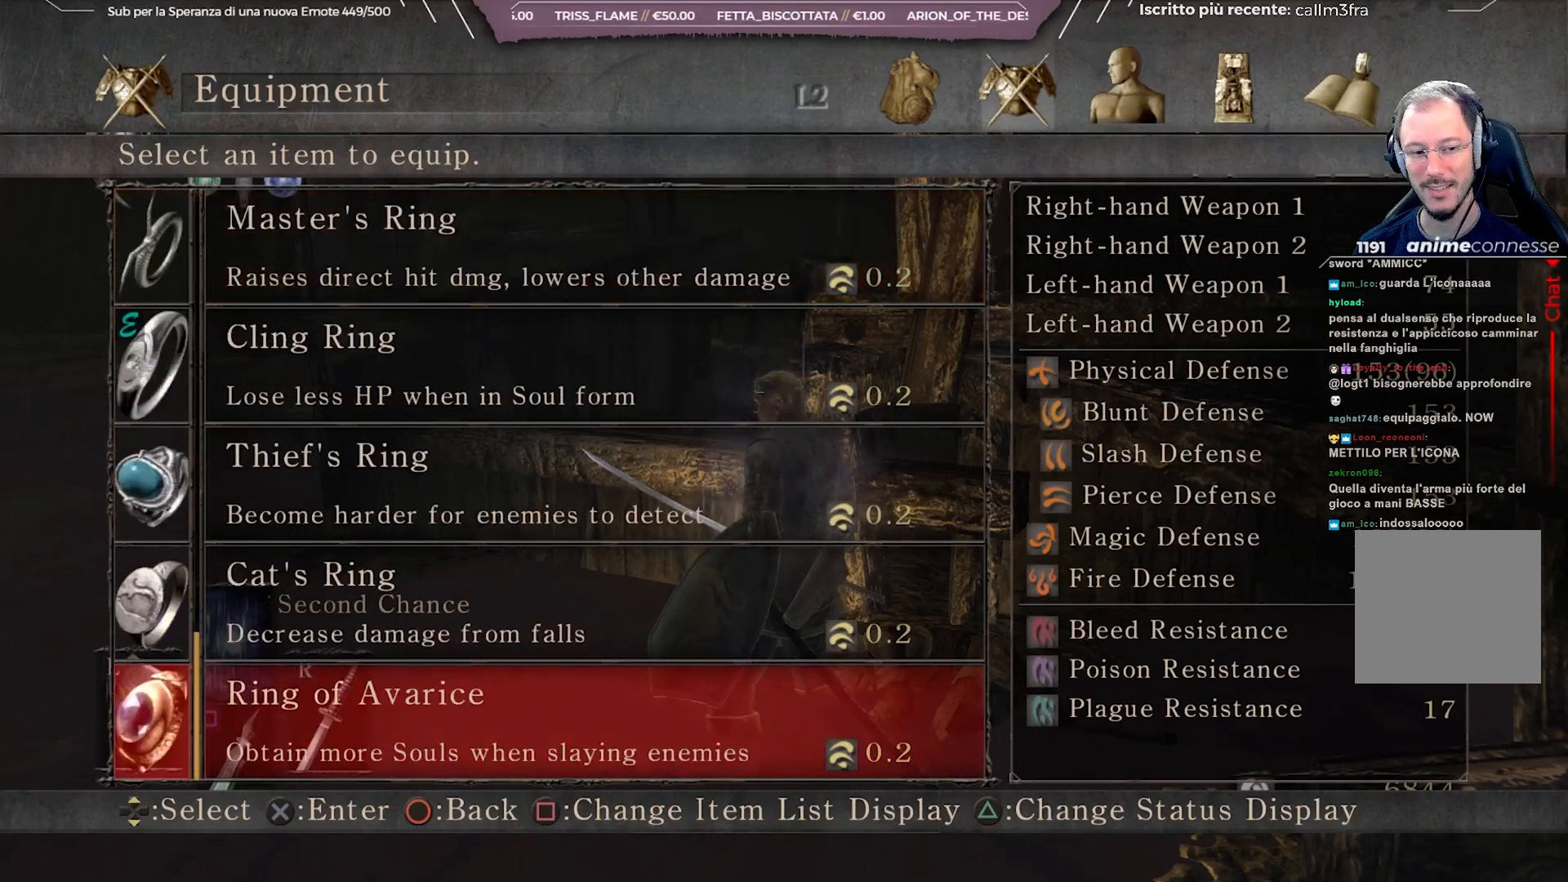
{"buttons": ["A"], "left_stick": "center", "right_stick": "center", "events": [[267, "DPAD_UP", "down"], [383, "DPAD_UP", "up"], [500, "A", "down"]]}
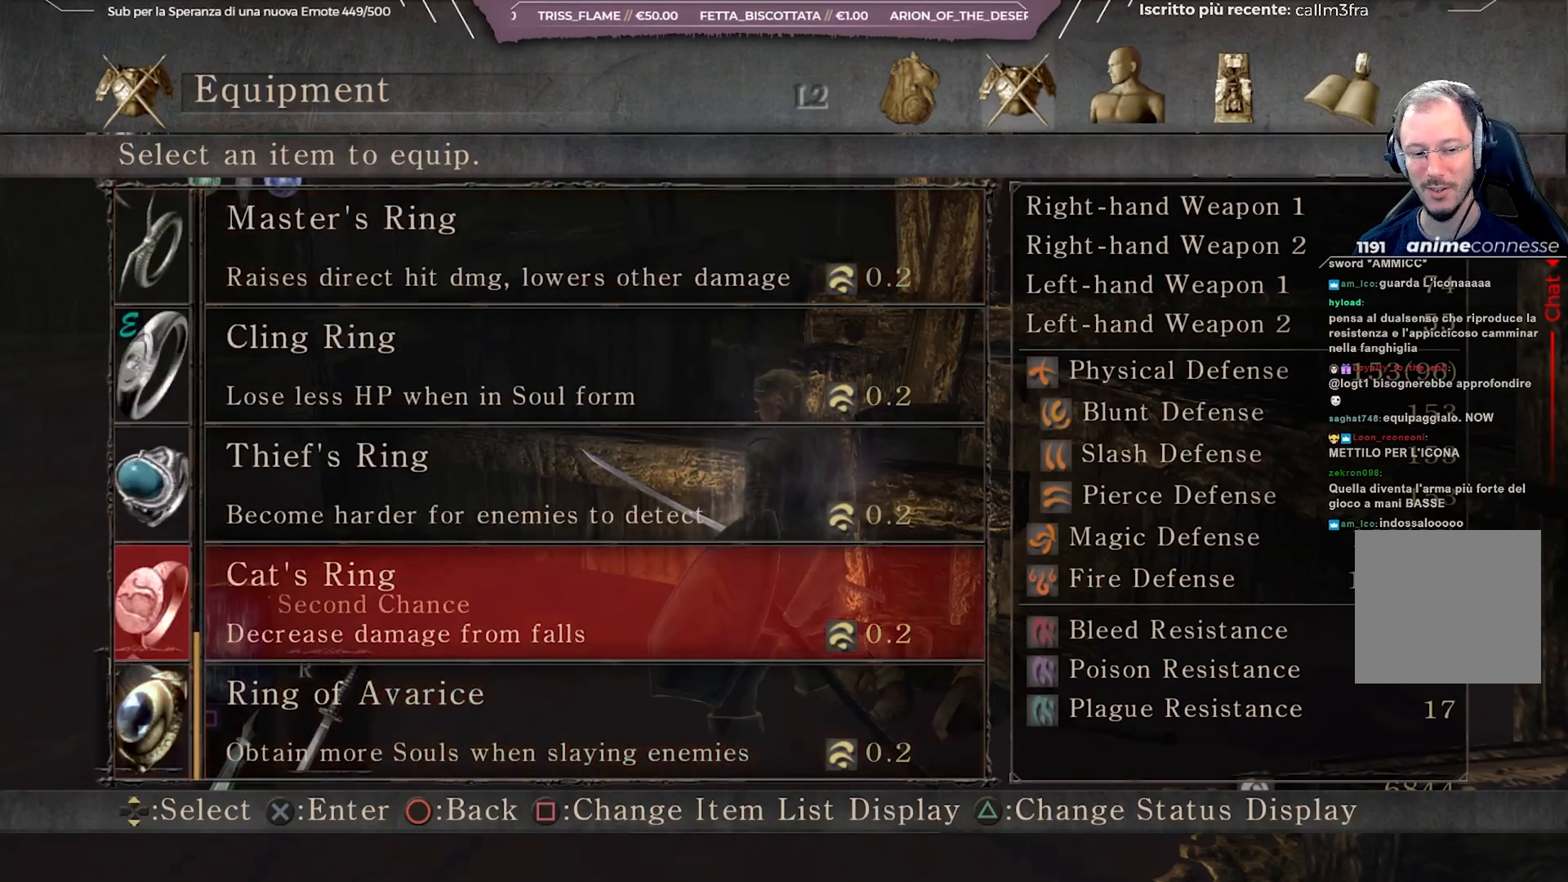
{"buttons": [], "left_stick": "up-left", "right_stick": "center", "events": [[133, "A", "up"], [233, "left_stick", "left"], [317, "B", "down"], [317, "left_stick", "up-left"], [400, "B", "up"]]}
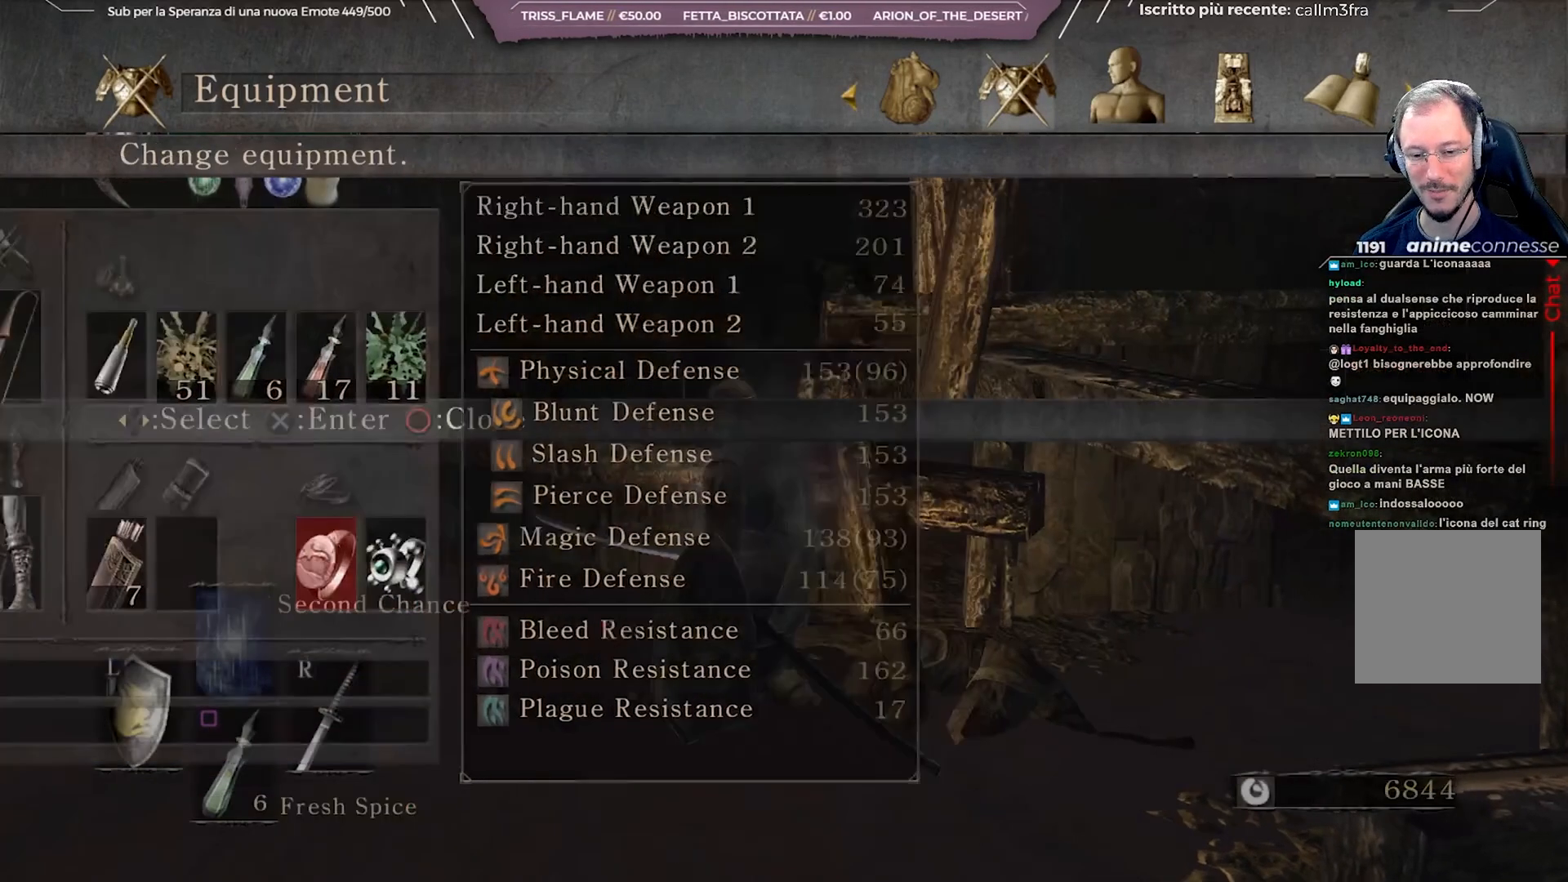
{"buttons": [], "left_stick": "up-left", "right_stick": "center", "events": [[100, "B", "down"], [217, "B", "up"]]}
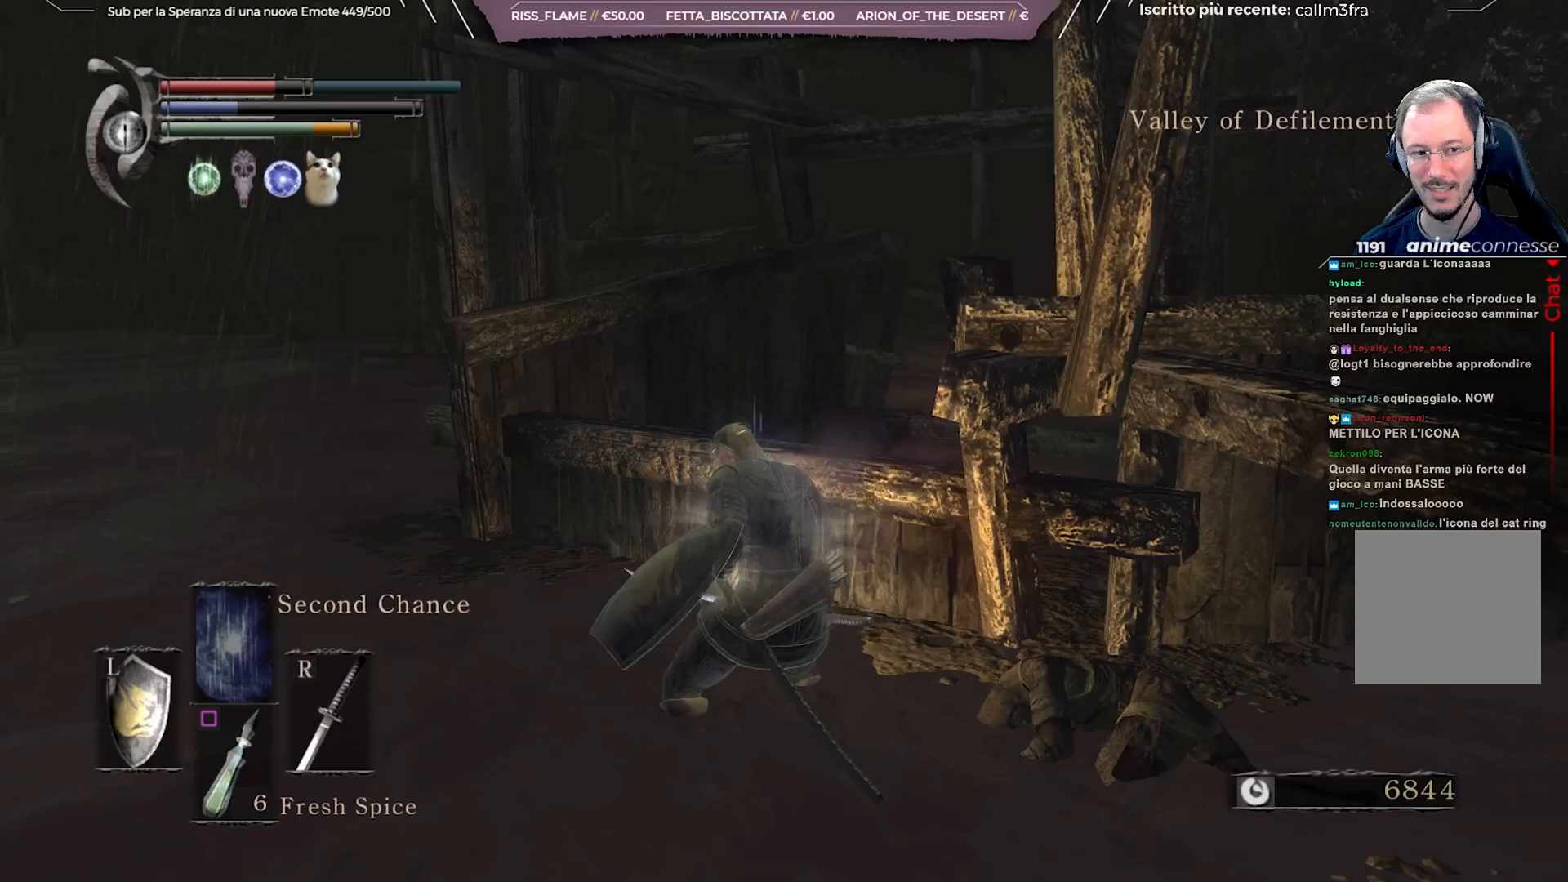
{"buttons": [], "left_stick": "up-left", "right_stick": "center", "events": []}
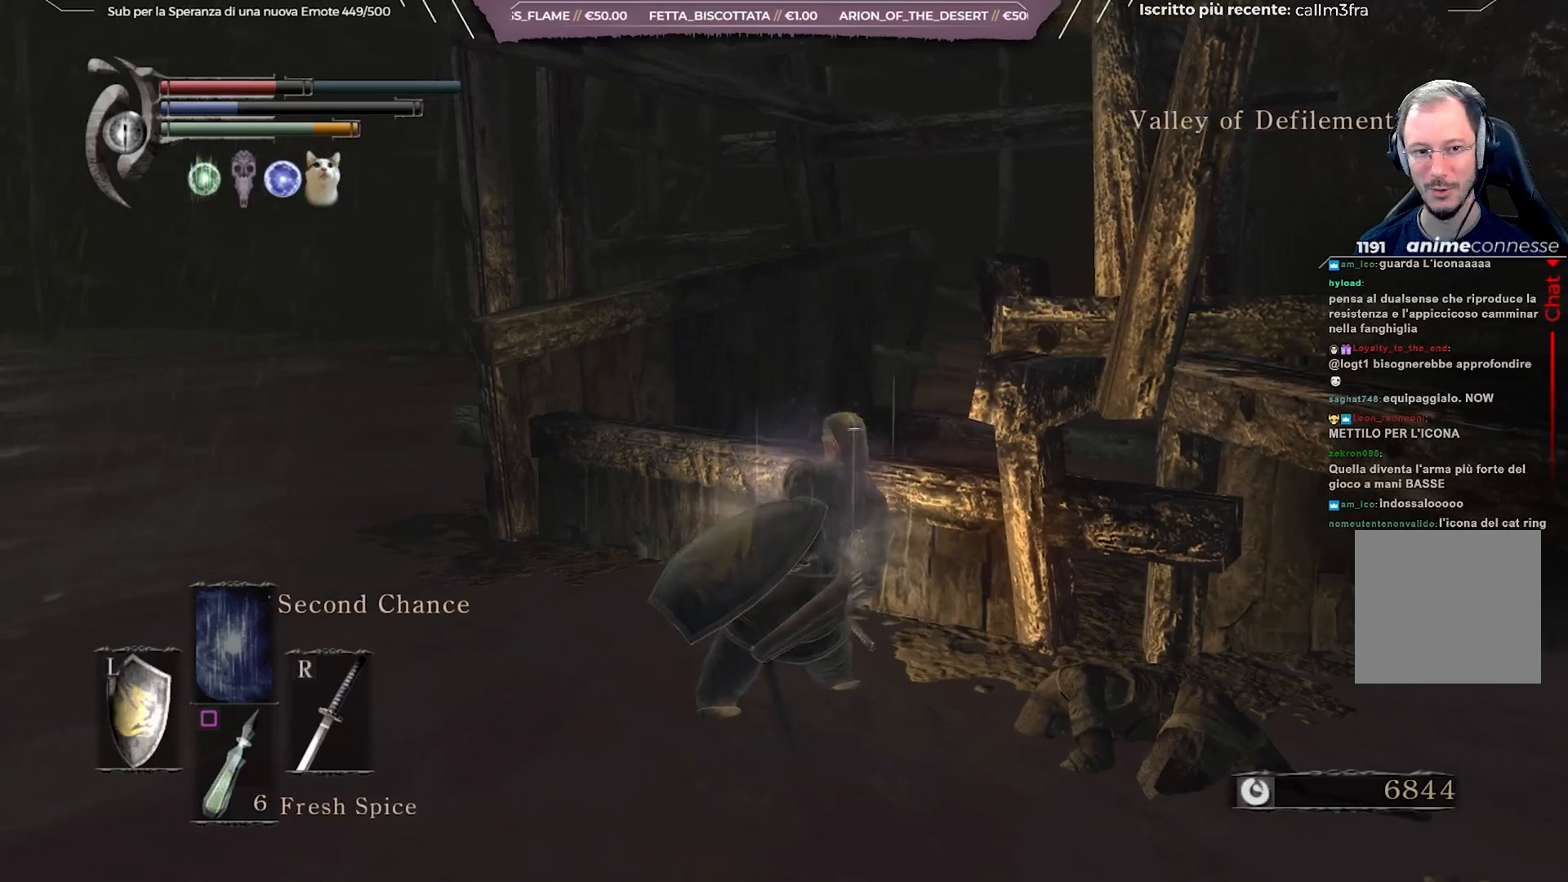
{"buttons": [], "left_stick": "up-left", "right_stick": "left", "events": [[367, "right_stick", "left"]]}
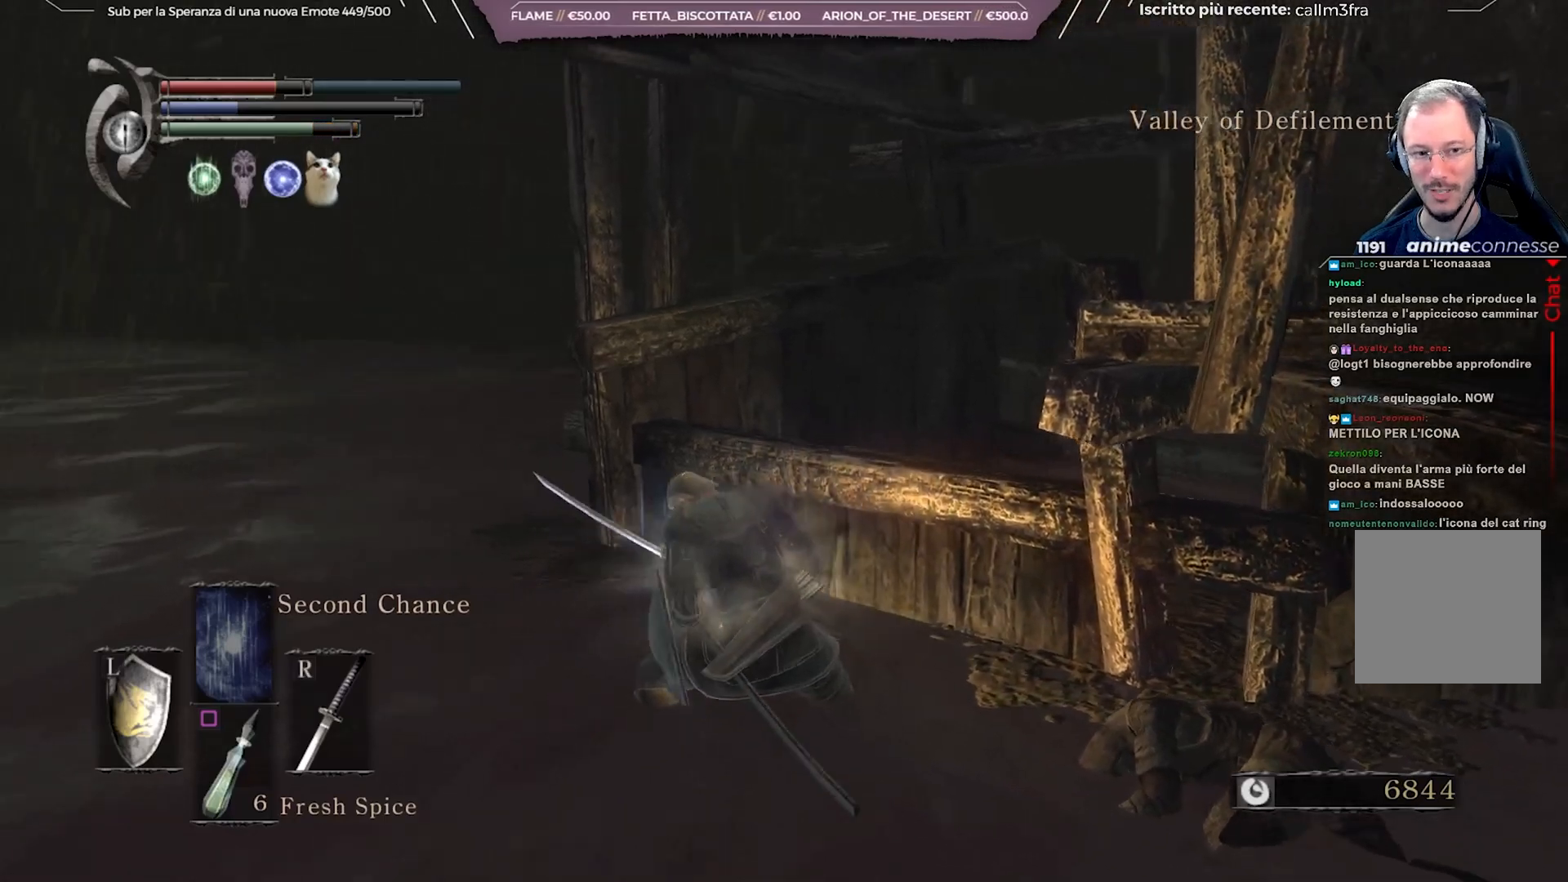
{"buttons": ["B"], "left_stick": "up-left", "right_stick": "center", "events": [[17, "right_stick", "center"], [350, "B", "down"]]}
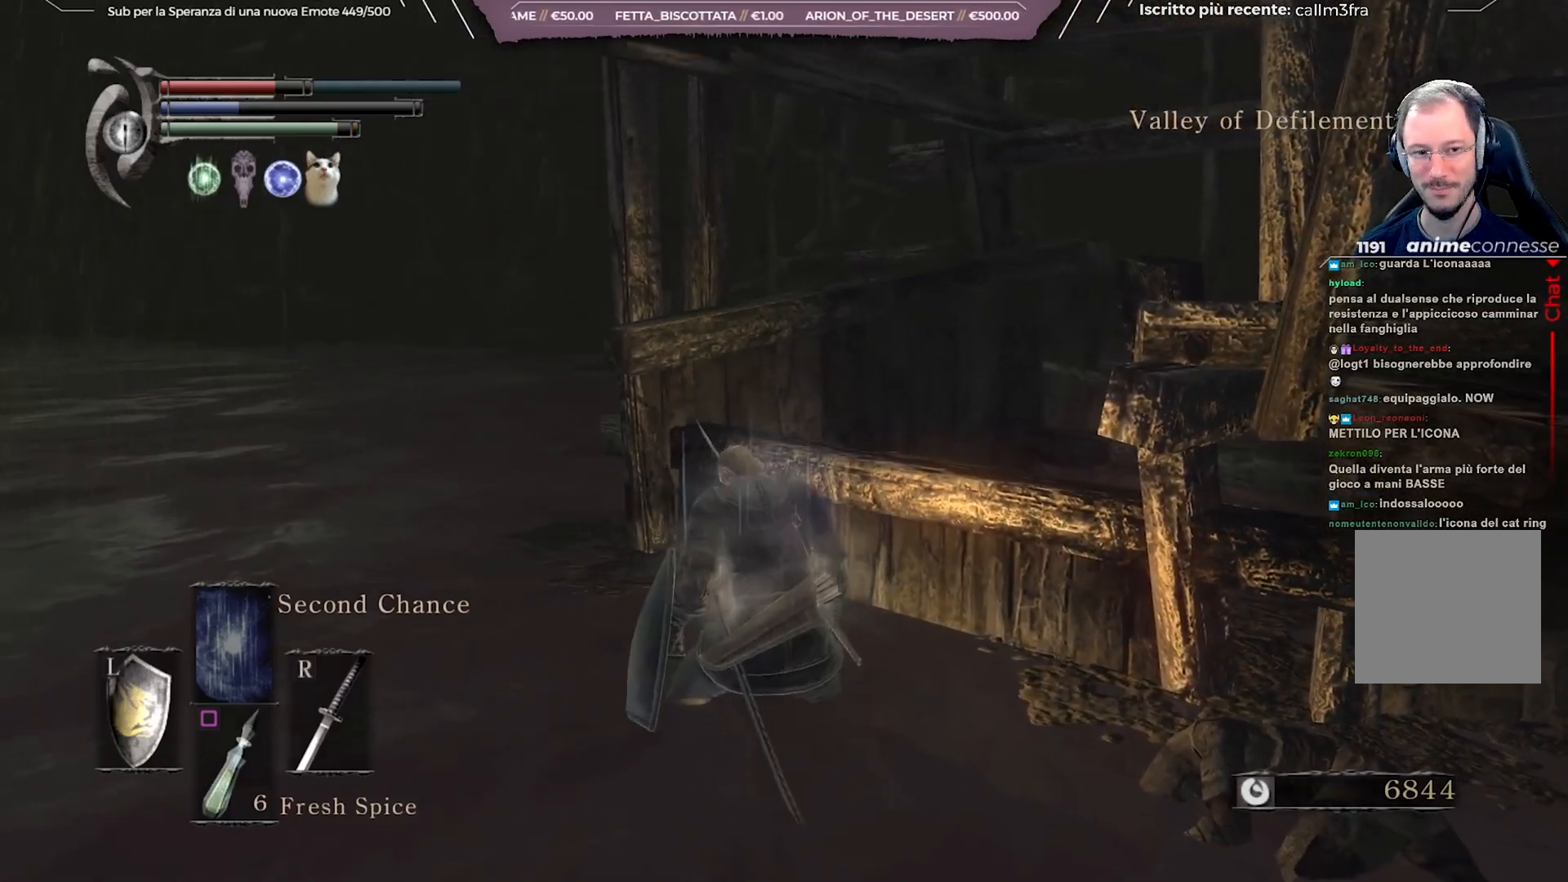
{"buttons": ["B"], "left_stick": "up-left", "right_stick": "center", "events": []}